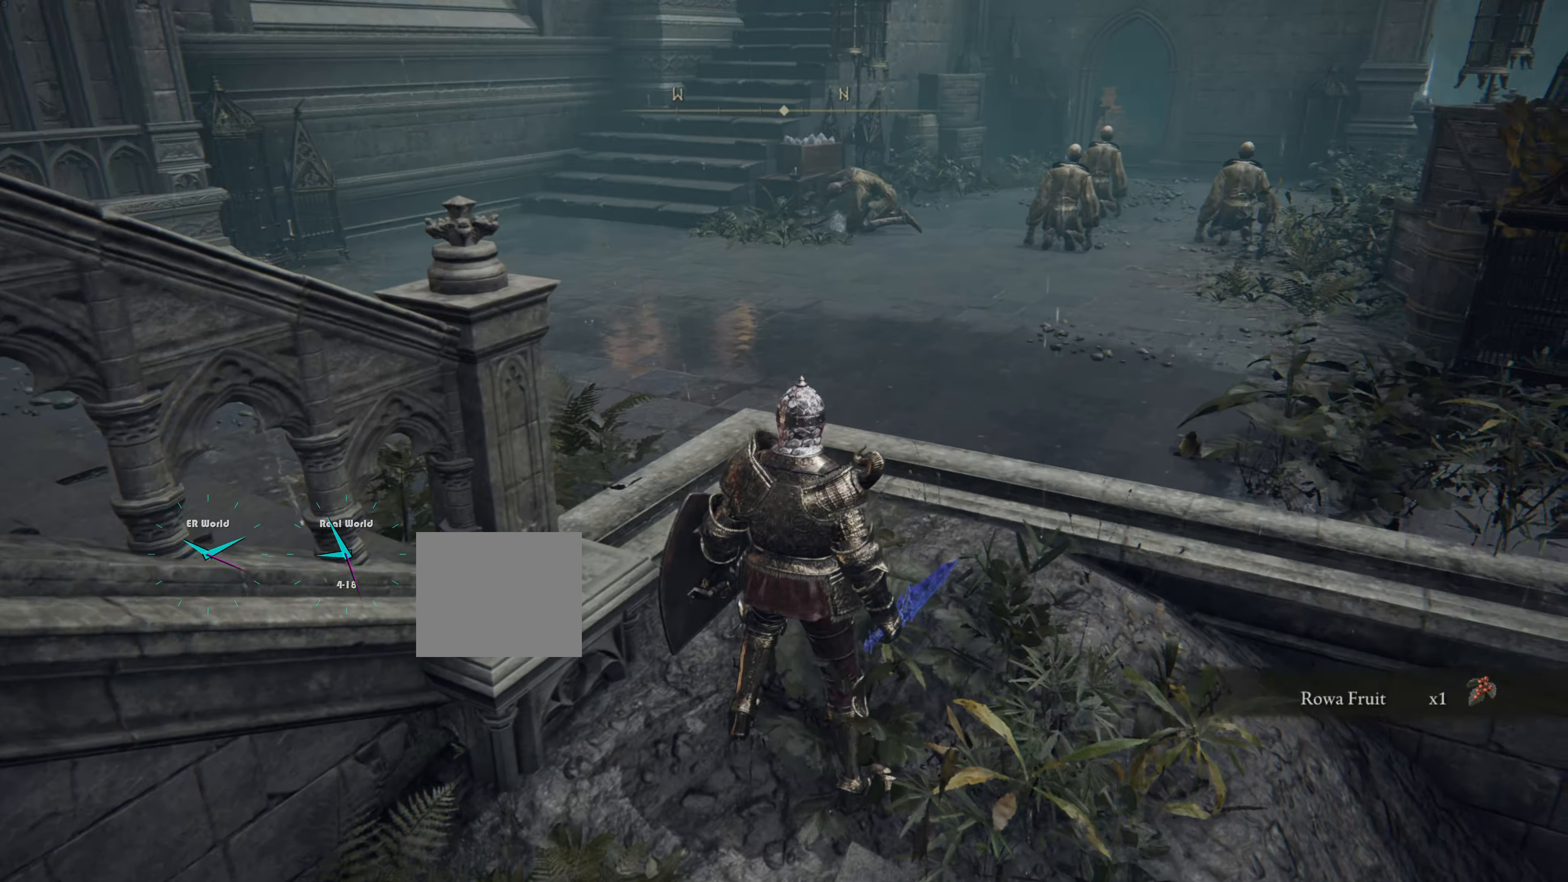
Gameplay with a controller (PlayStation layout); each line is a JSON object with the inputs held at the frame after it. "events" lists button and stick changes between this image and that frame as [ms after this image, input, new state], when the widget could be followed in between. Not read: L3 R3.
{"buttons": [], "left_stick": "center", "right_stick": "left", "events": [[150, "left_stick", "up"], [384, "left_stick", "center"], [384, "right_stick", "left"]]}
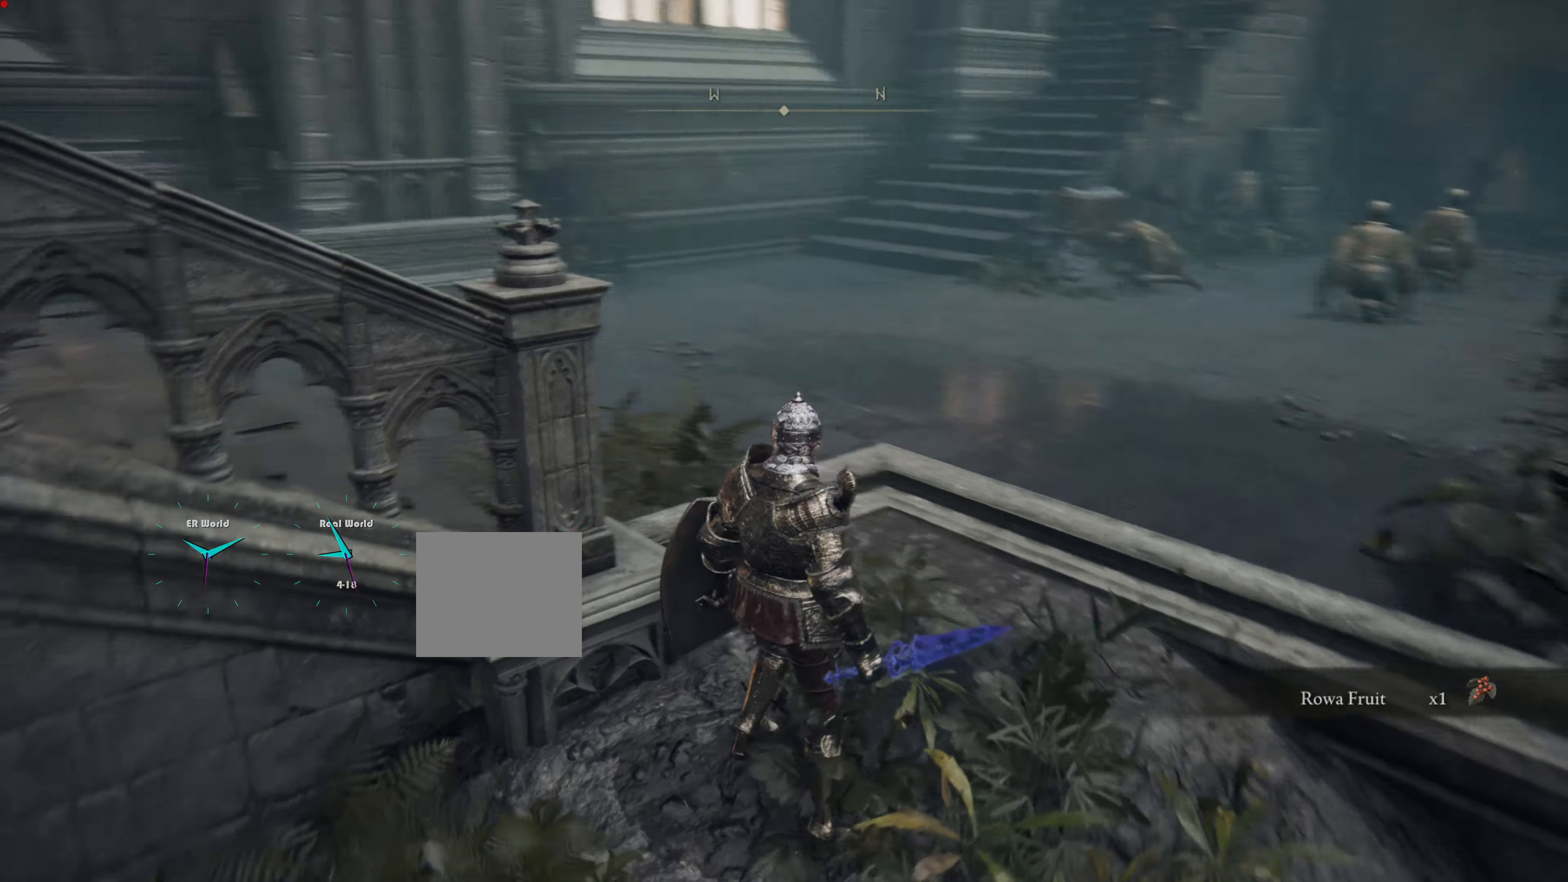
{"buttons": [], "left_stick": "center", "right_stick": "center", "events": [[233, "right_stick", "center"]]}
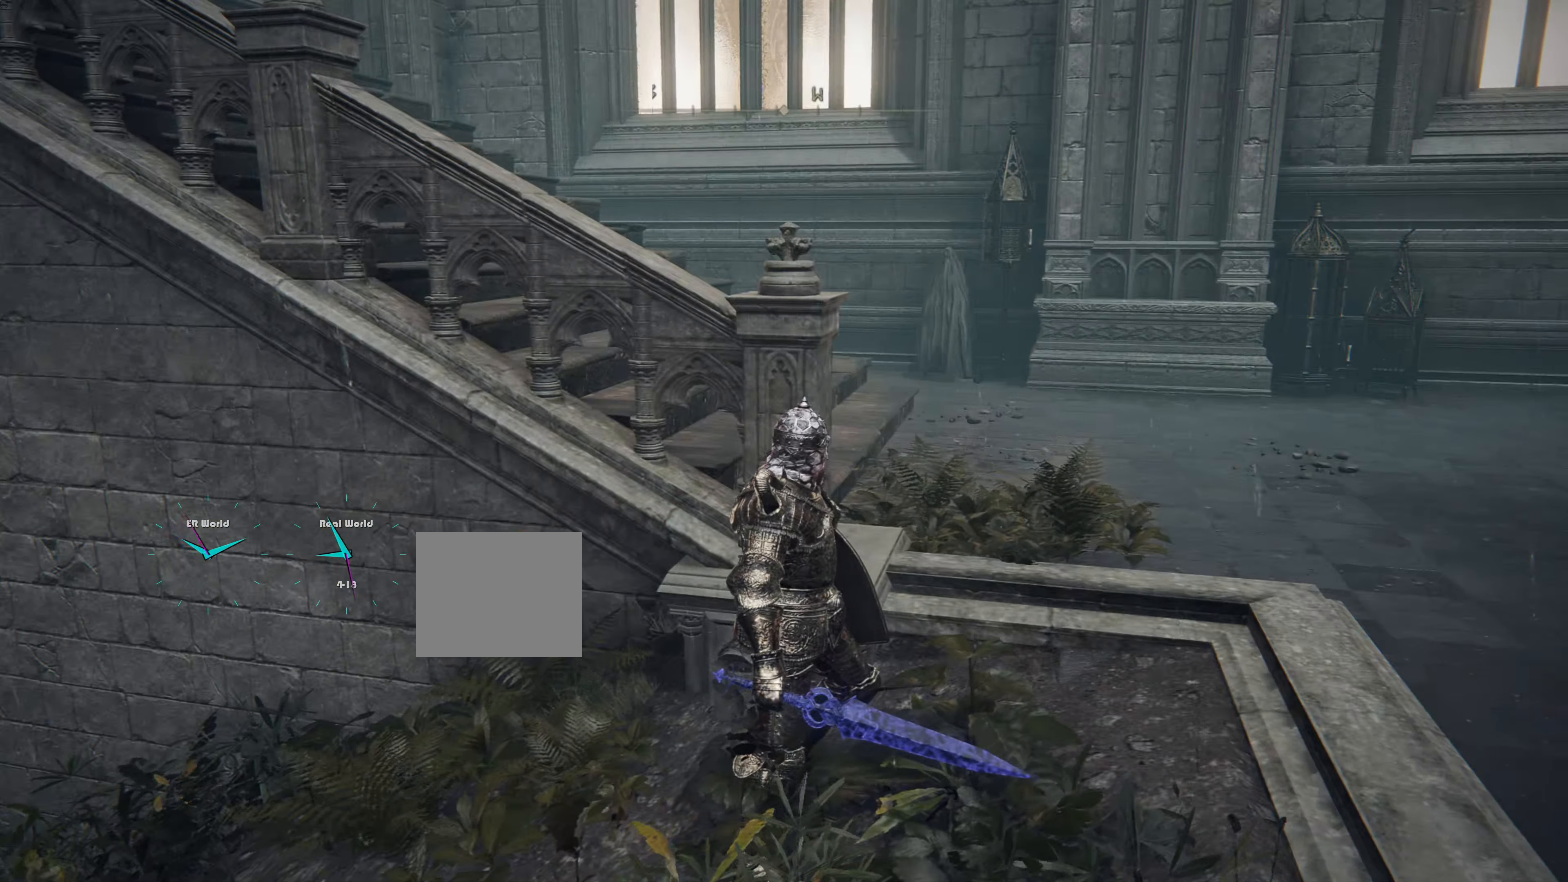
{"buttons": [], "left_stick": "center", "right_stick": "center", "events": [[50, "right_stick", "left"], [334, "right_stick", "center"]]}
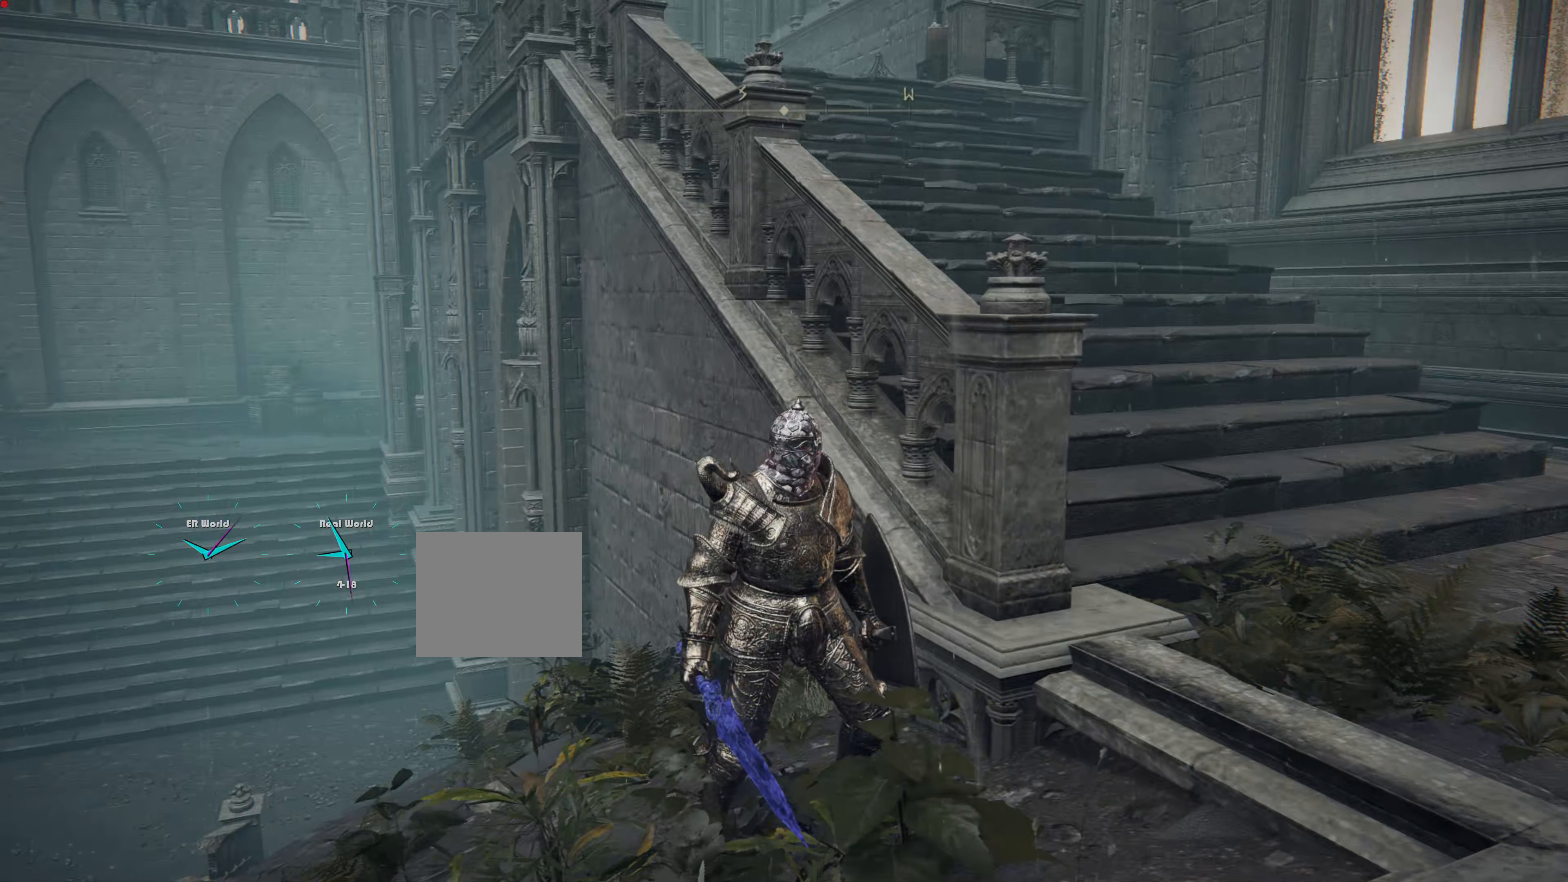
{"buttons": [], "left_stick": "center", "right_stick": "right", "events": [[417, "right_stick", "right"]]}
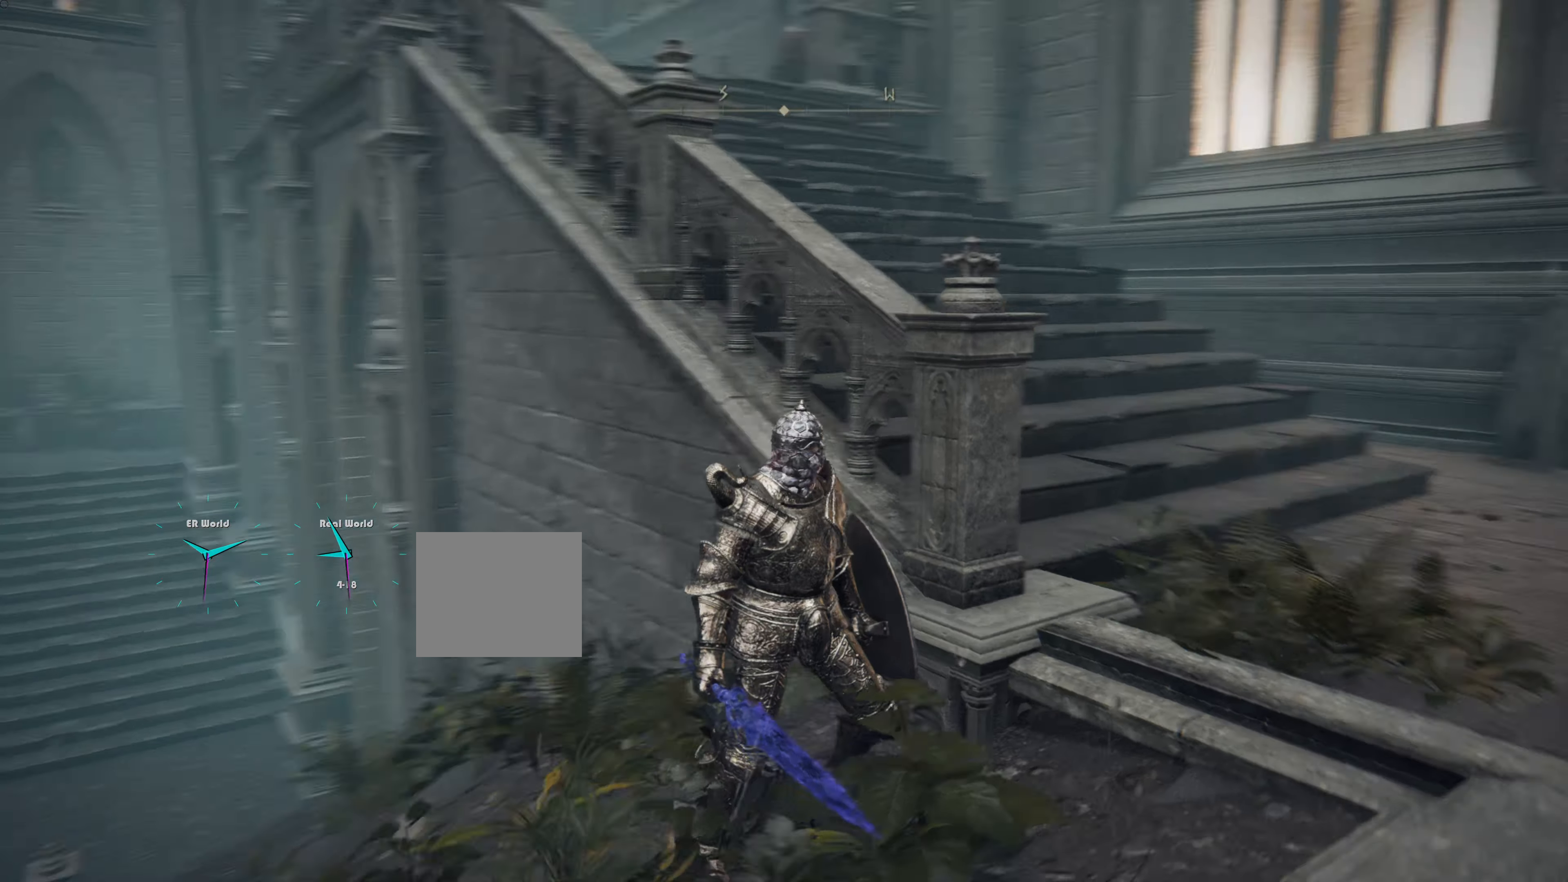
{"buttons": [], "left_stick": "up", "right_stick": "center", "events": [[217, "left_stick", "up-right"], [417, "left_stick", "up"], [467, "right_stick", "center"]]}
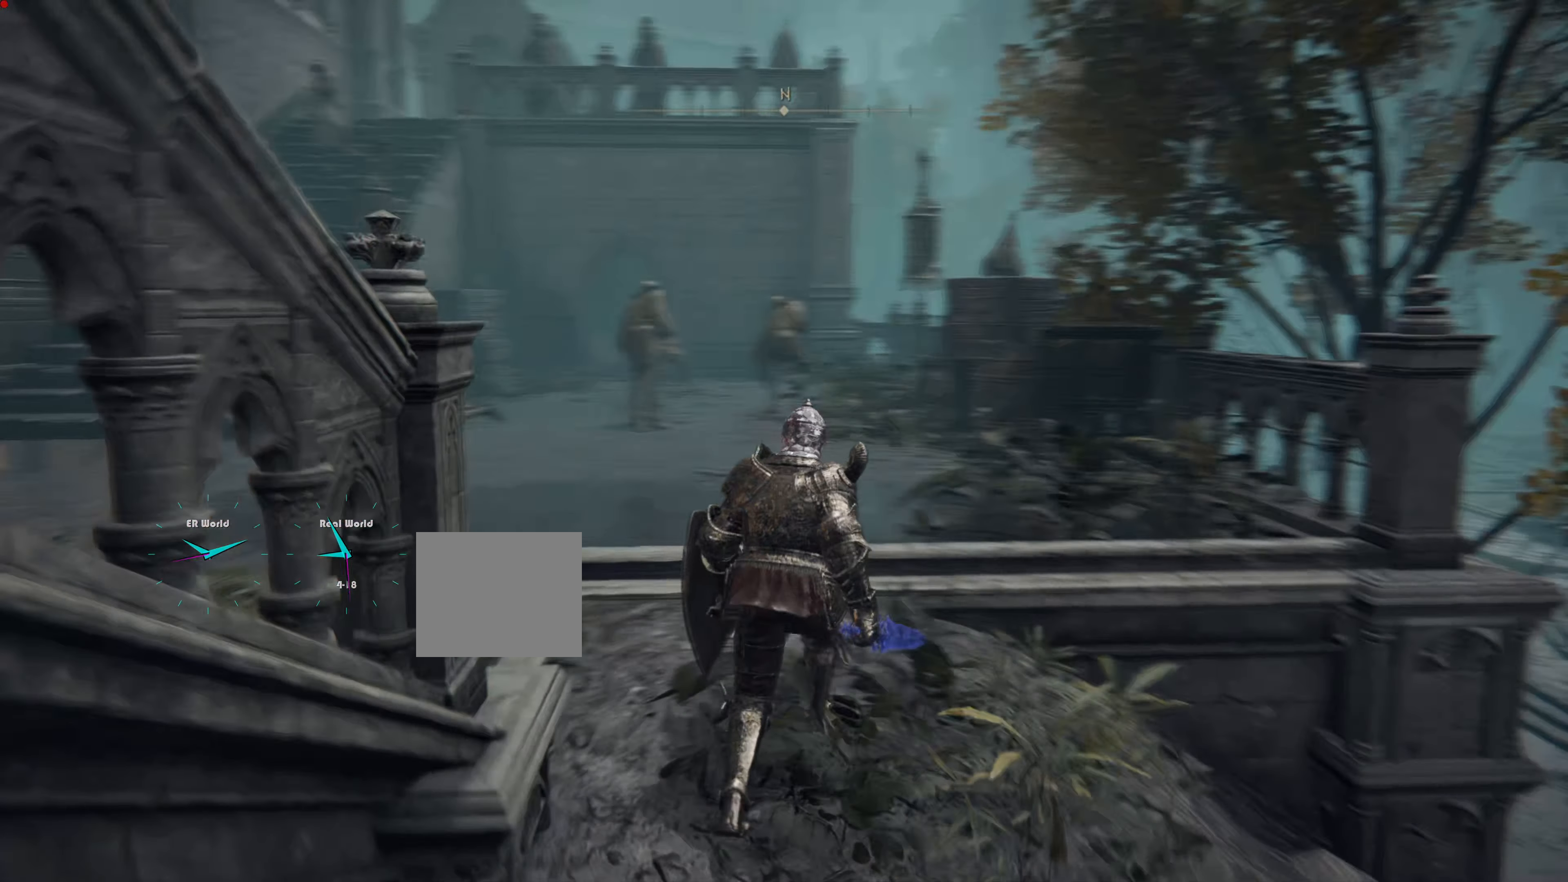
{"buttons": [], "left_stick": "up", "right_stick": "center", "events": []}
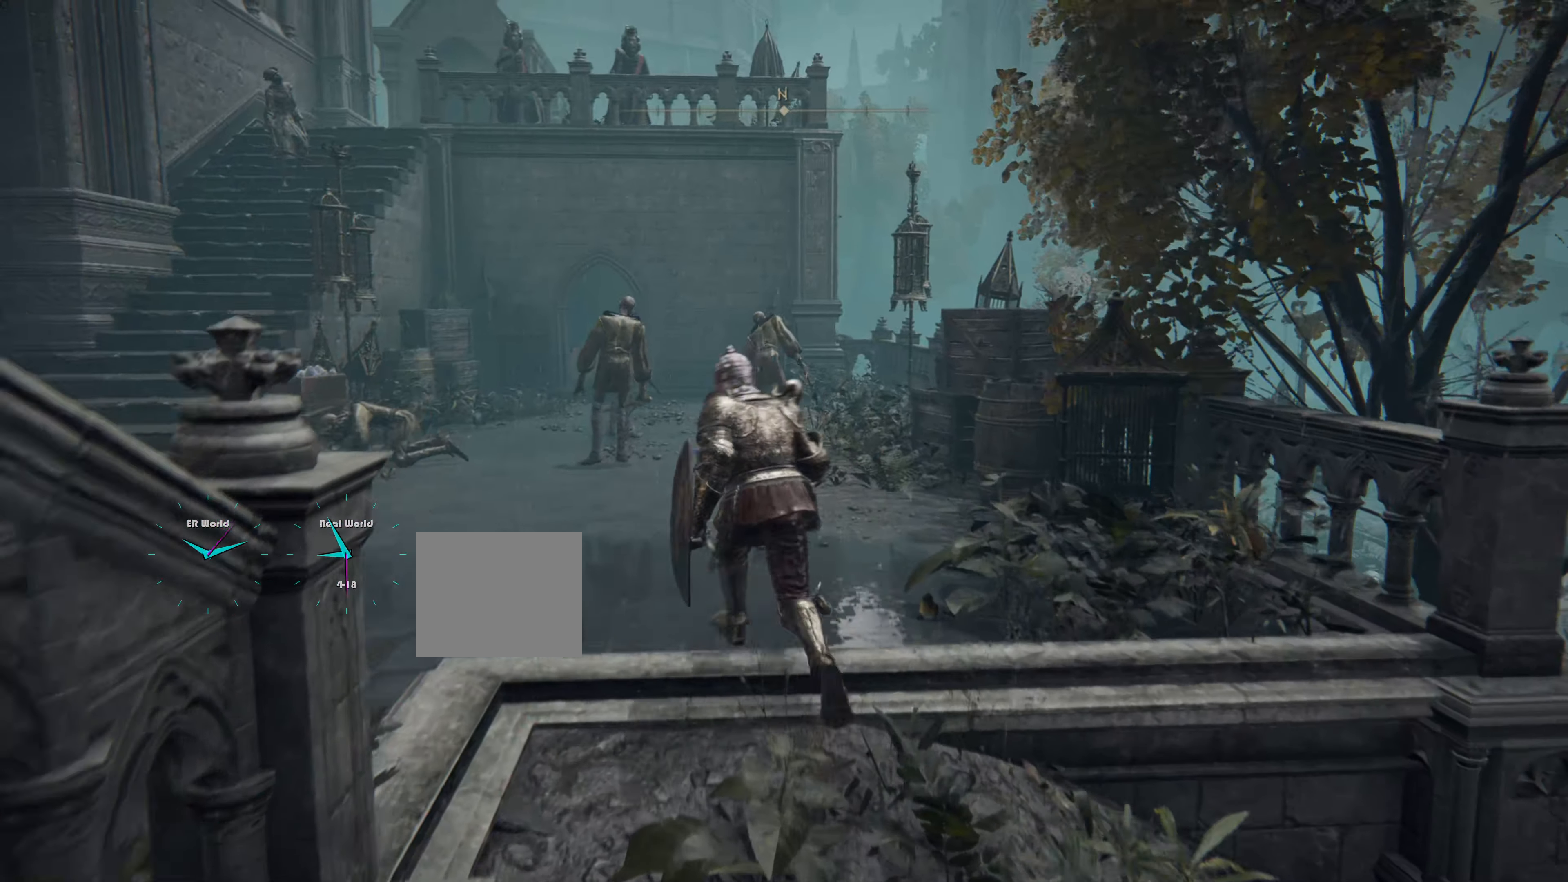
{"buttons": ["CIRCLE"], "left_stick": "up-left", "right_stick": "center", "events": [[234, "left_stick", "up-left"], [467, "CIRCLE", "down"]]}
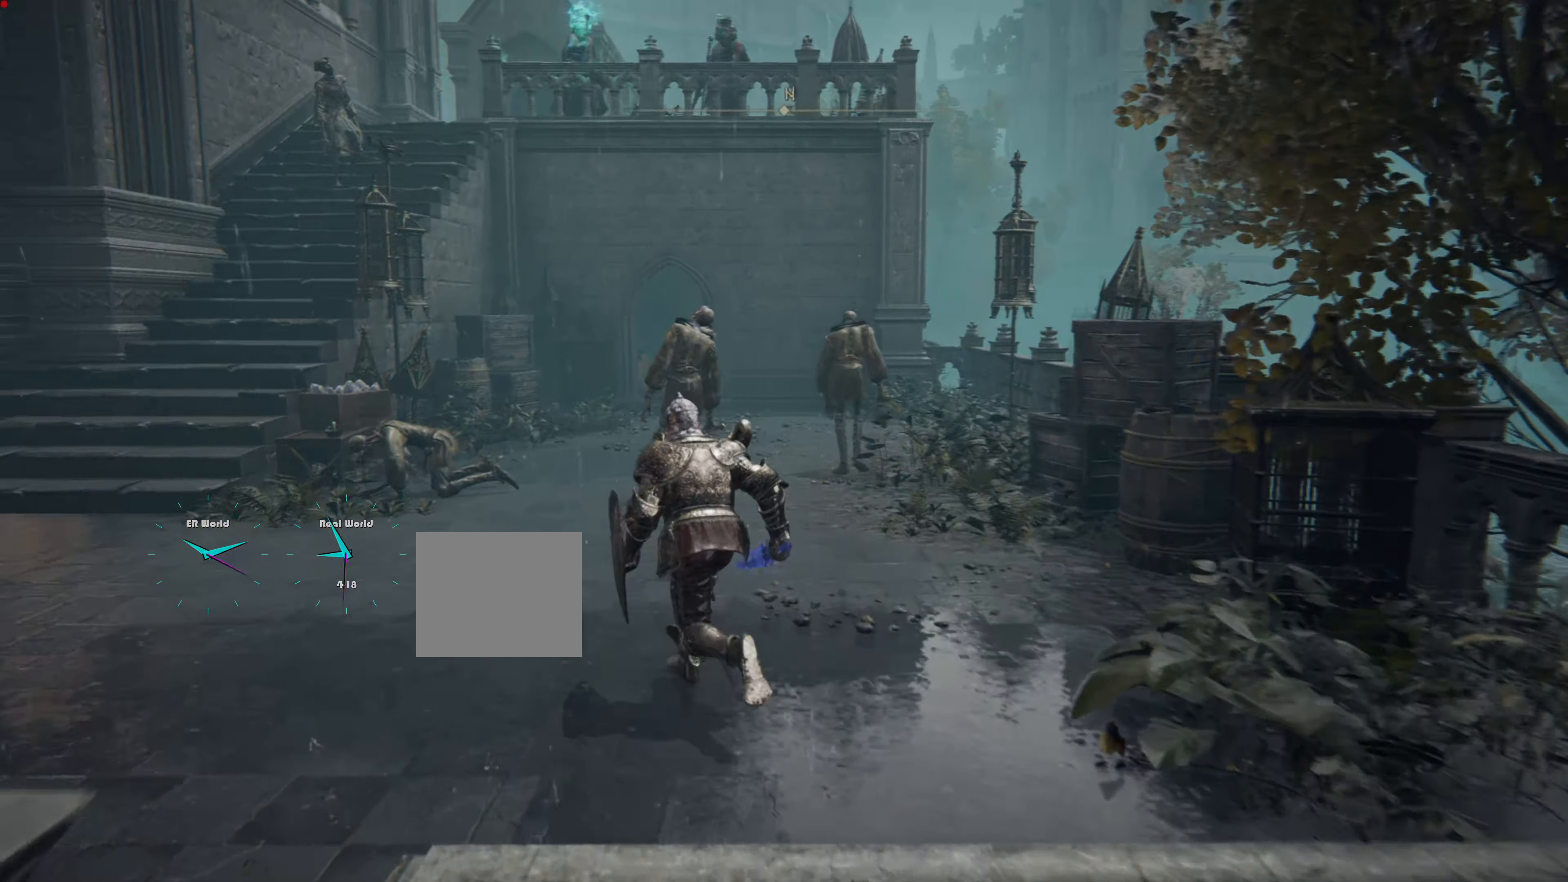
{"buttons": ["CIRCLE"], "left_stick": "up", "right_stick": "center", "events": [[217, "left_stick", "up"]]}
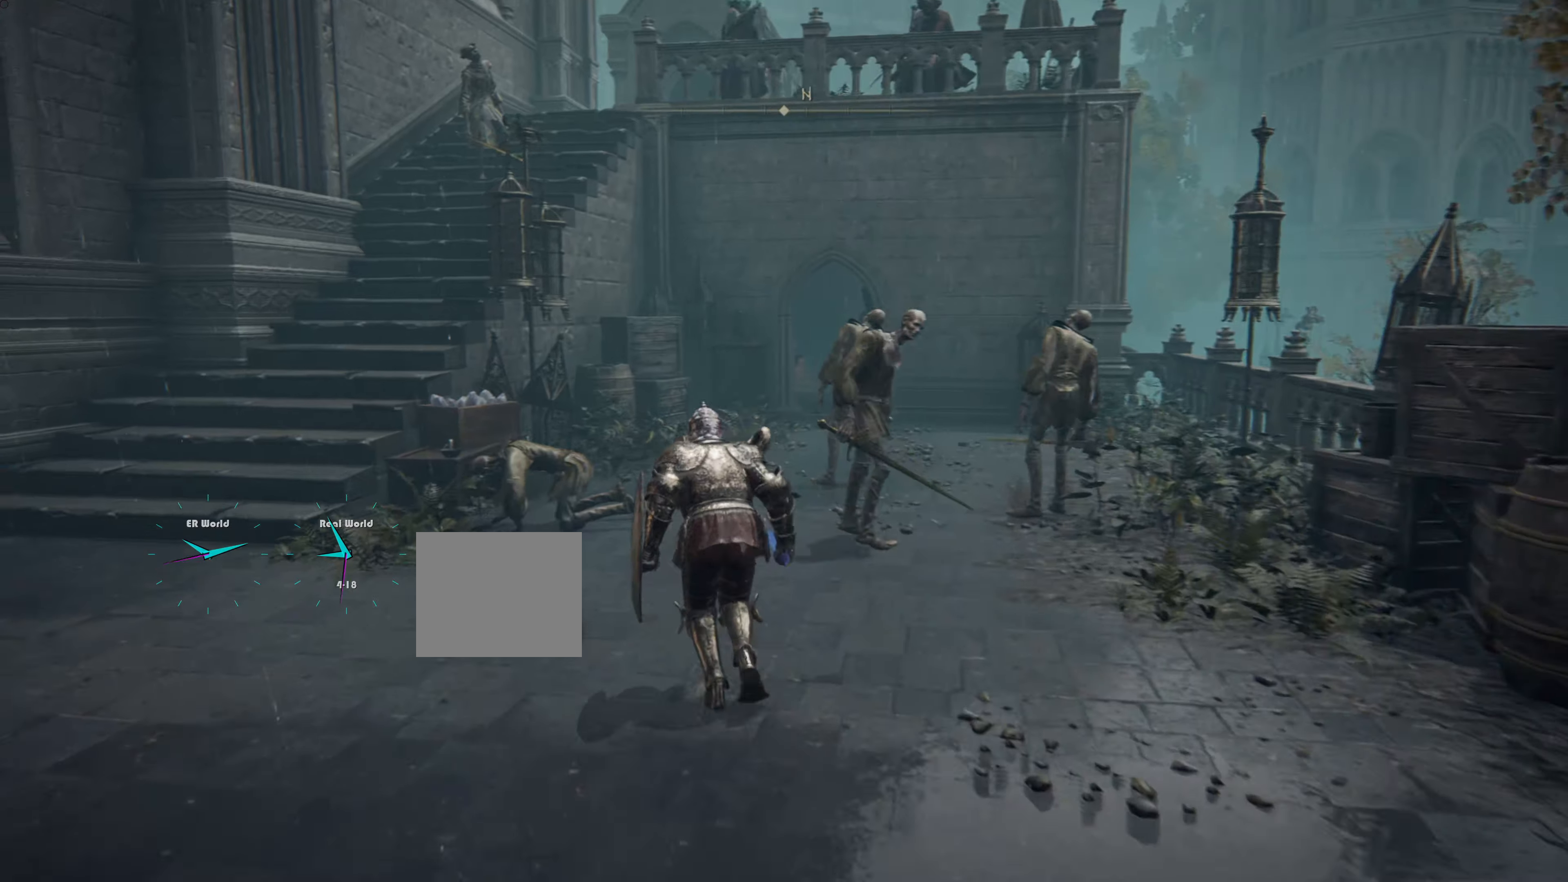
{"buttons": ["CIRCLE"], "left_stick": "up", "right_stick": "center", "events": []}
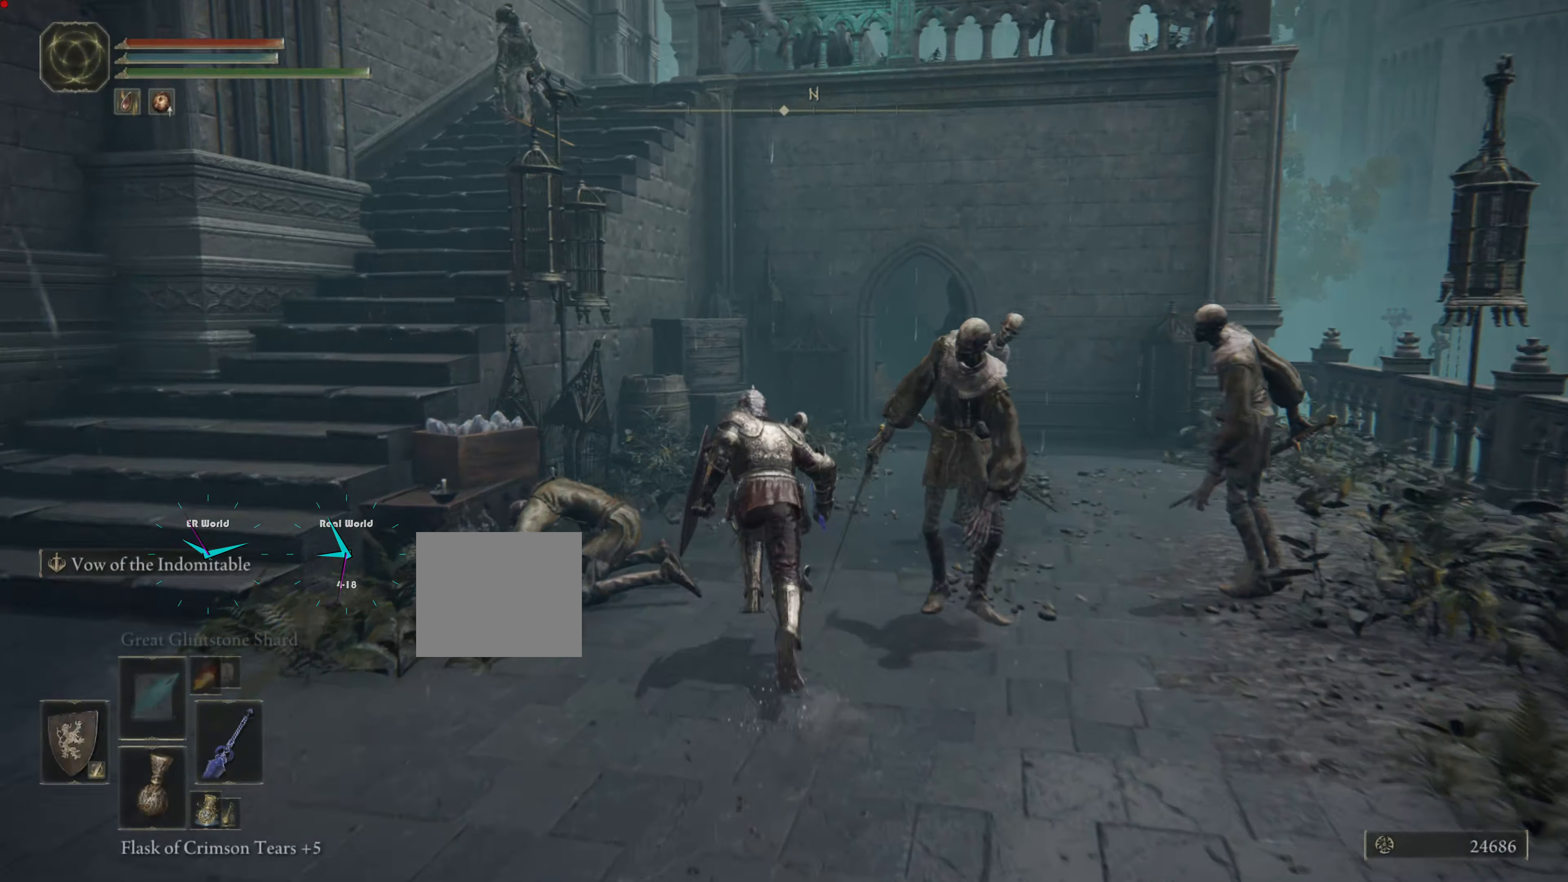
{"buttons": ["CIRCLE"], "left_stick": "up", "right_stick": "center", "events": []}
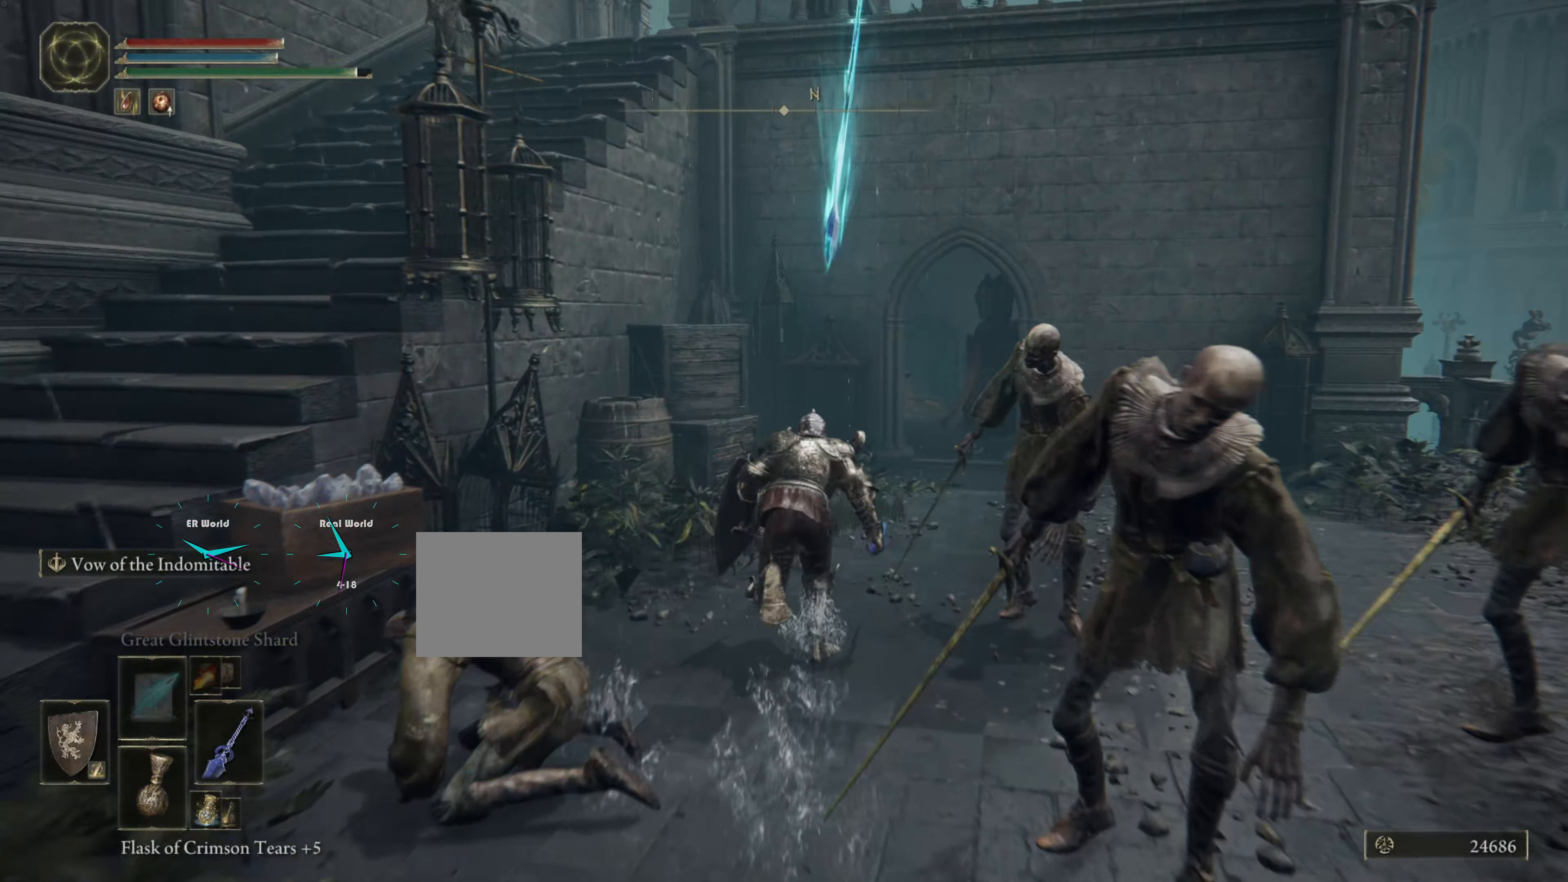
{"buttons": ["CIRCLE"], "left_stick": "up", "right_stick": "center", "events": []}
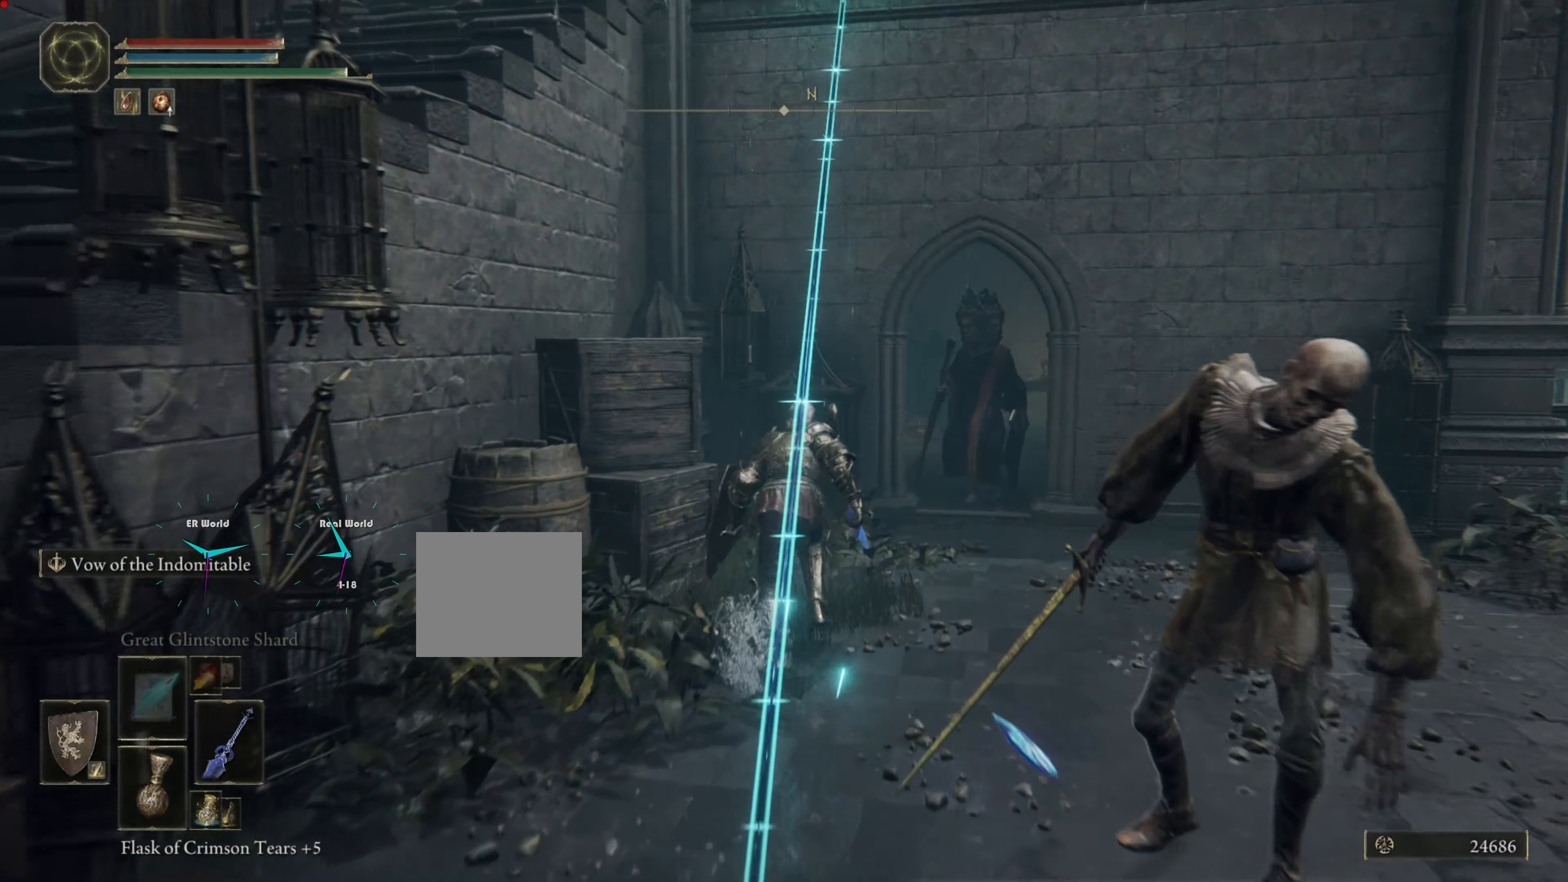
{"buttons": ["L1"], "left_stick": "up", "right_stick": "center", "events": [[200, "CIRCLE", "up"], [434, "L1", "down"]]}
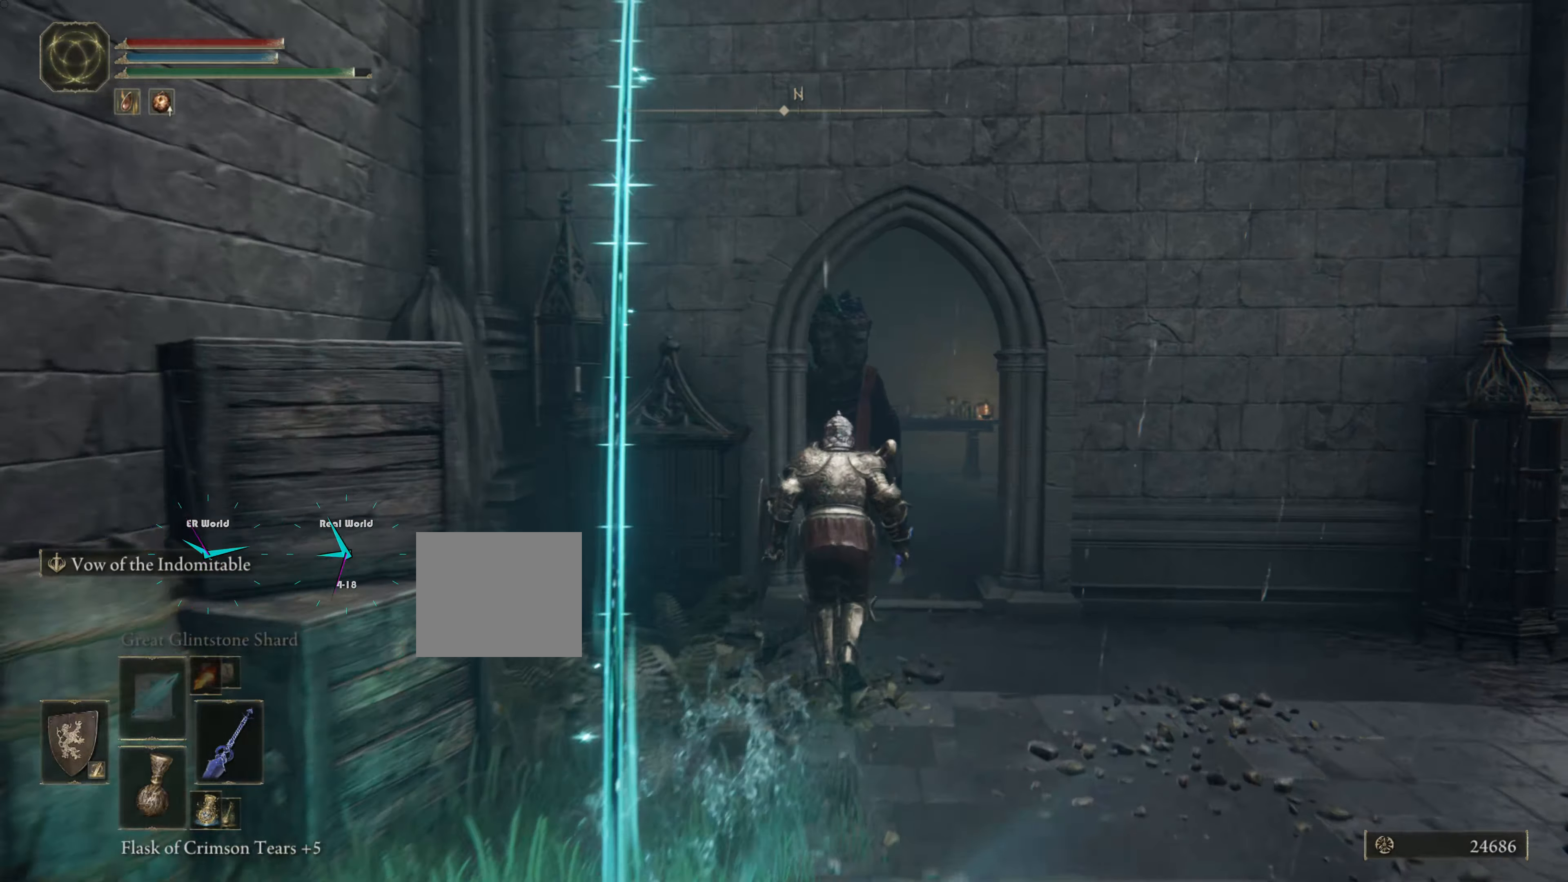
{"buttons": ["L1"], "left_stick": "up", "right_stick": "center", "events": []}
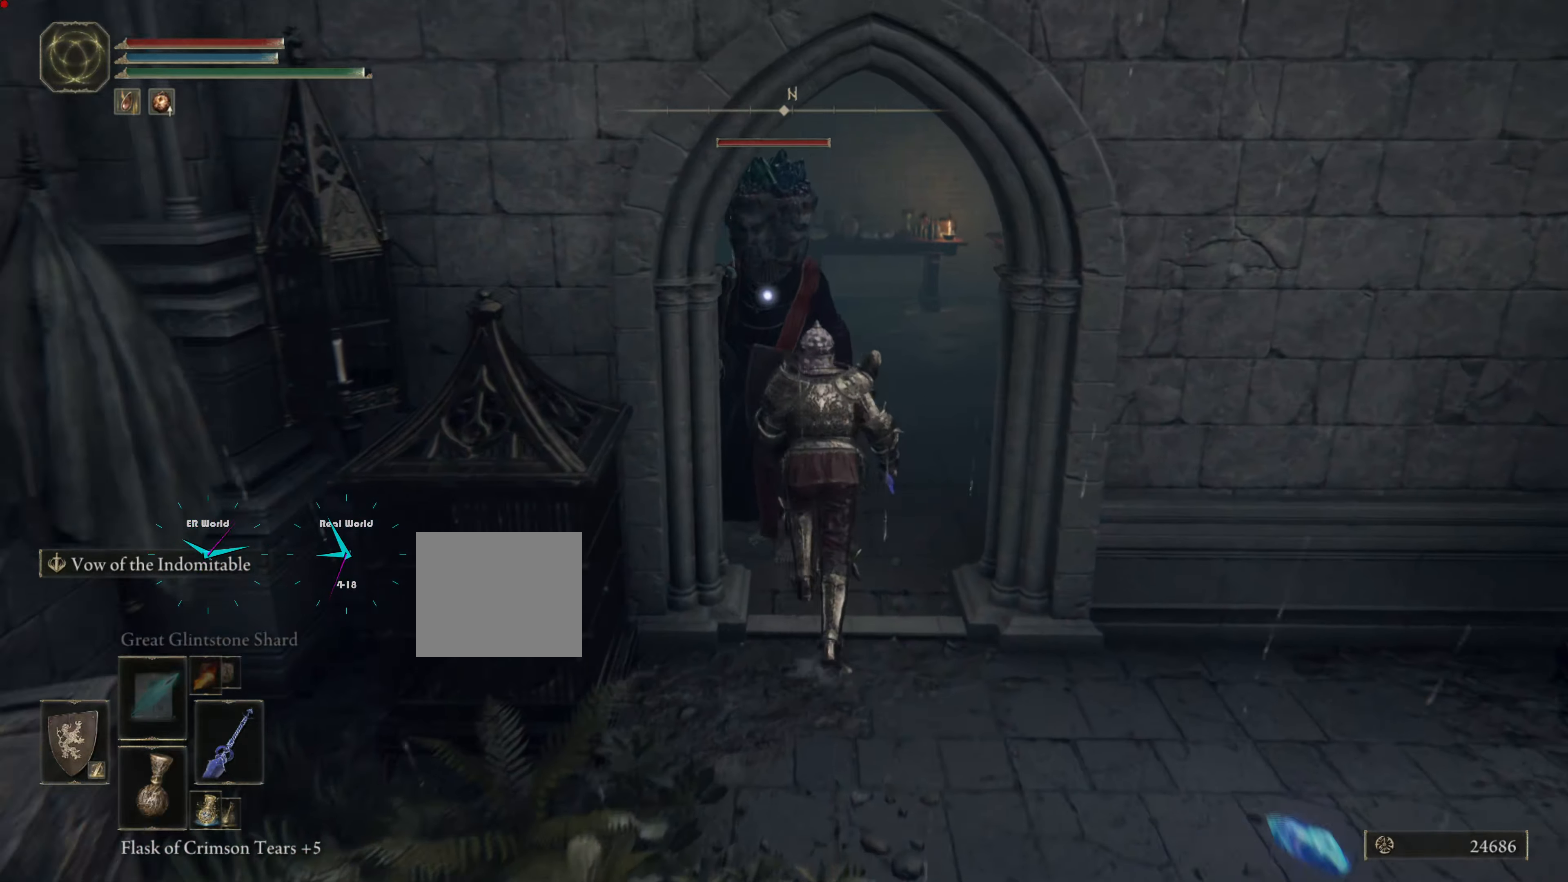
{"buttons": ["L1"], "left_stick": "up", "right_stick": "center", "events": [[150, "R1", "down"], [267, "R1", "up"], [367, "R1", "down"], [450, "R1", "up"]]}
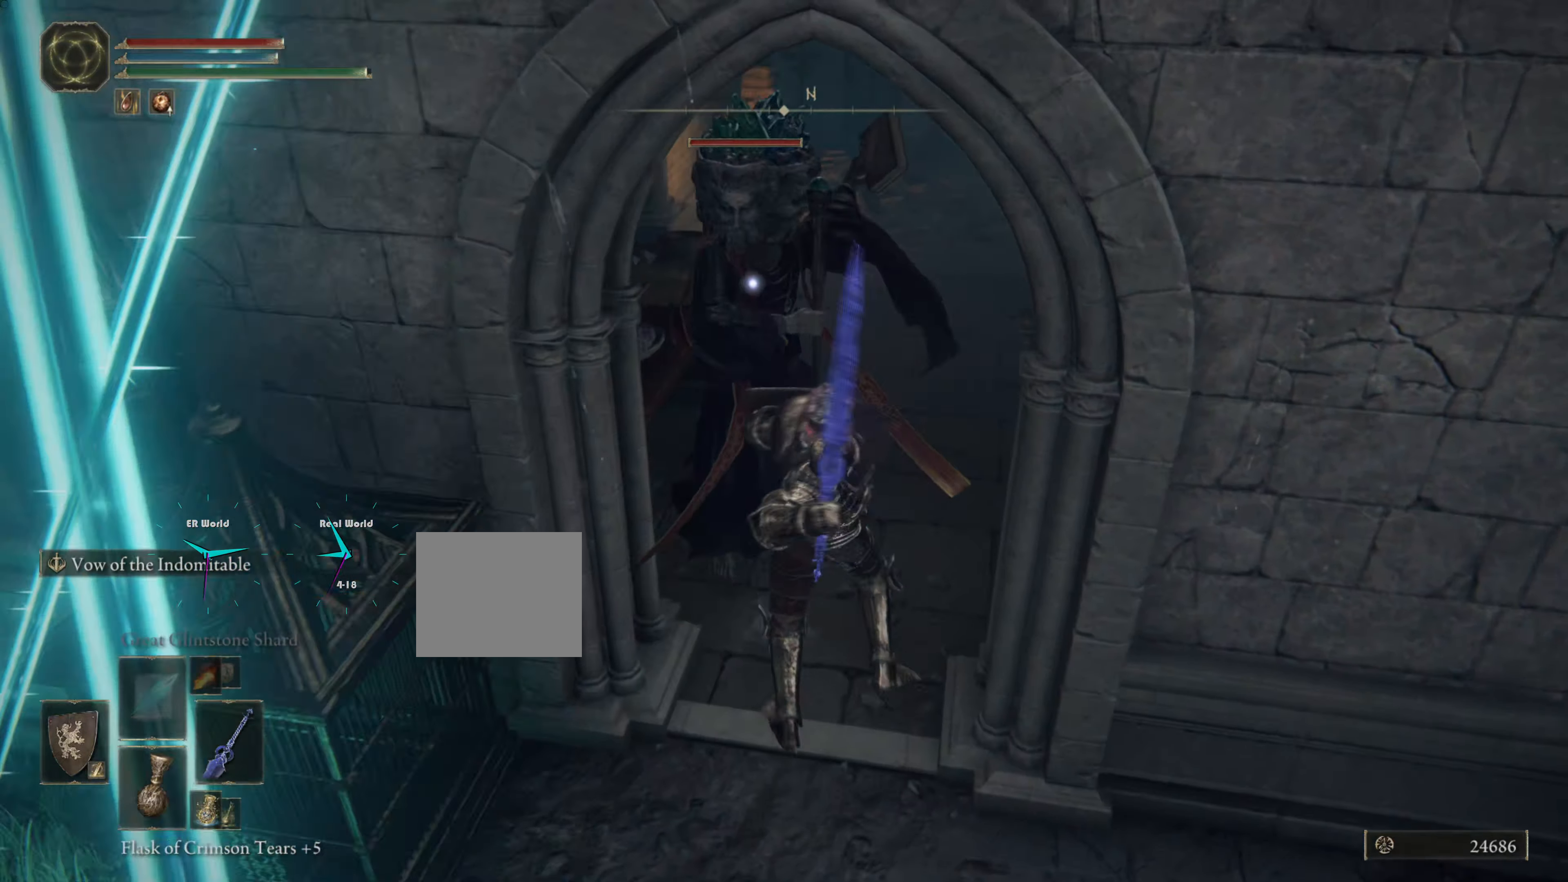
{"buttons": ["L1"], "left_stick": "up", "right_stick": "center", "events": [[33, "R1", "down"], [116, "R1", "up"], [216, "R1", "down"], [317, "R1", "up"], [367, "R1", "down"], [467, "R1", "up"]]}
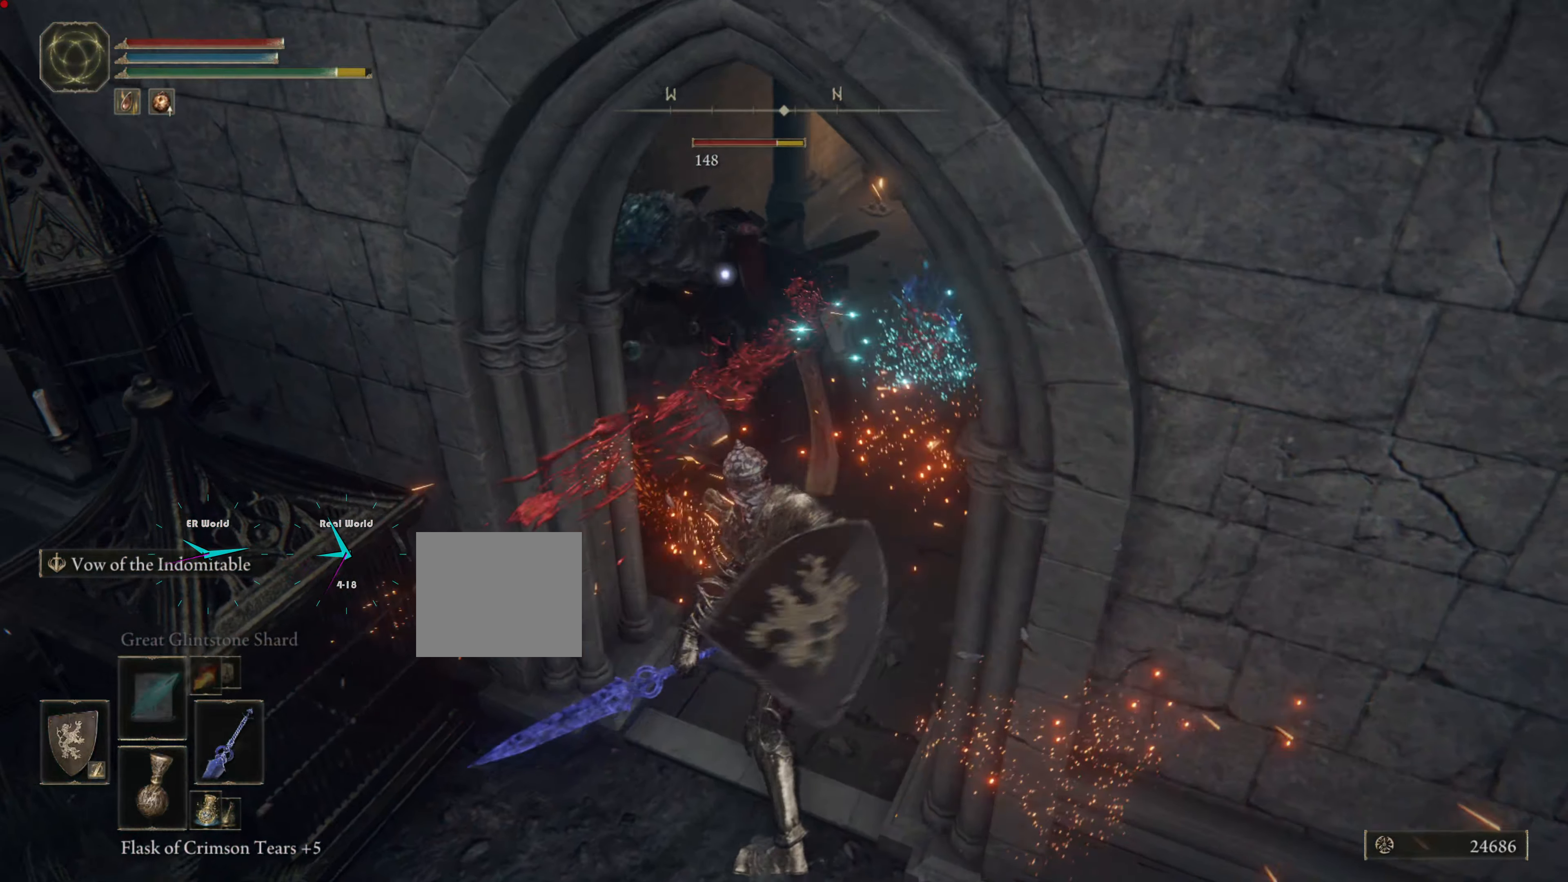
{"buttons": ["L1", "R2"], "left_stick": "up", "right_stick": "center", "events": [[150, "R2", "down"], [250, "R2", "up"], [317, "R2", "down"], [417, "R2", "up"], [484, "R2", "down"]]}
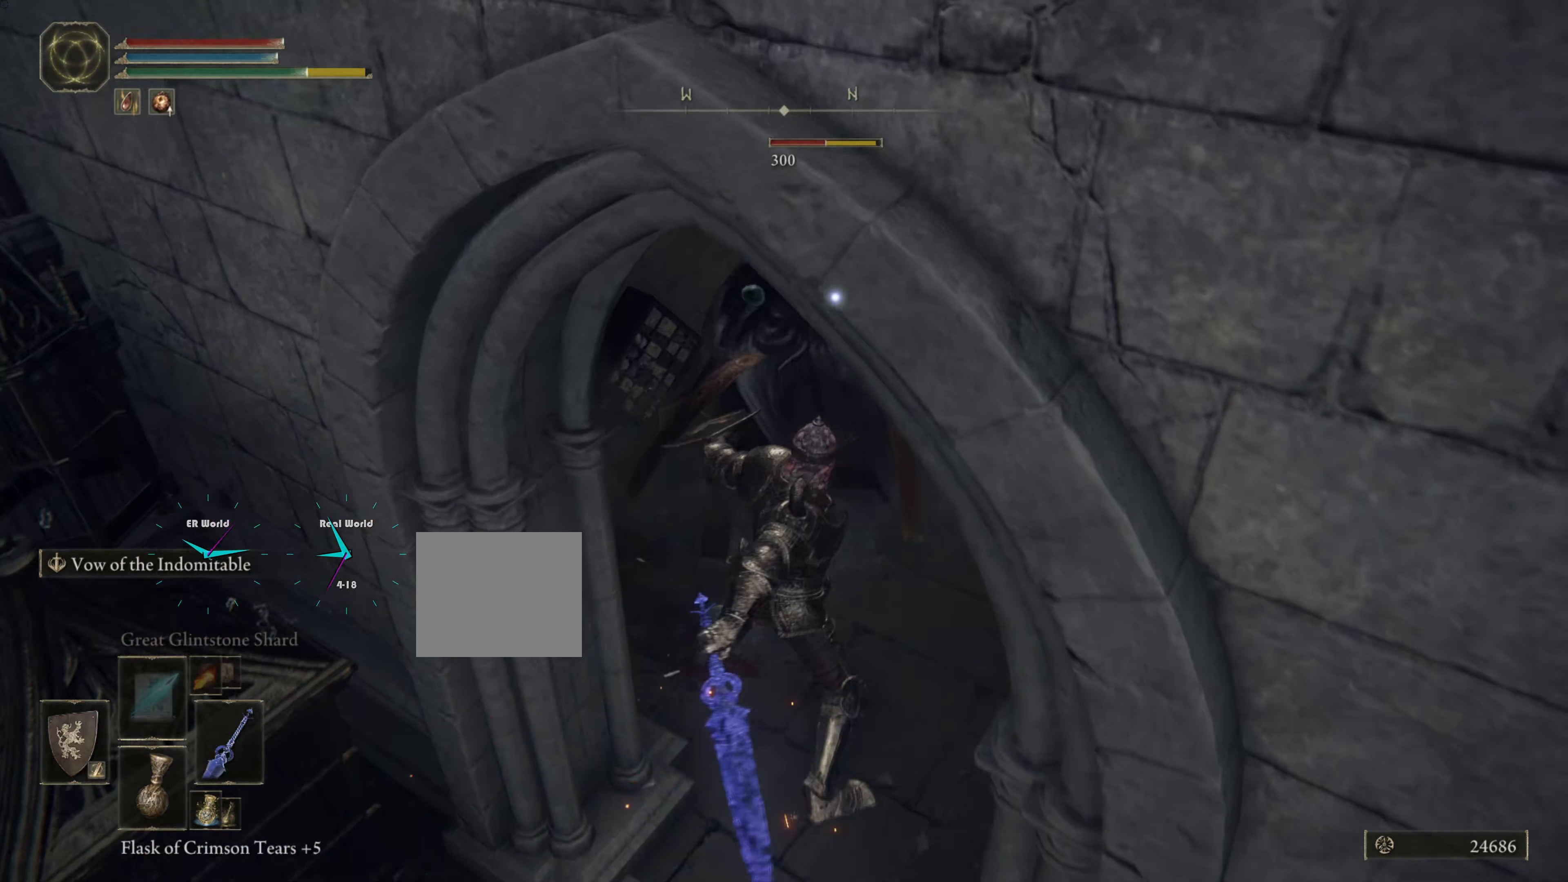
{"buttons": ["L1", "R2"], "left_stick": "up", "right_stick": "center", "events": [[66, "R2", "up"], [166, "R2", "down"], [216, "R2", "up"], [266, "R2", "down"], [367, "R2", "up"], [433, "R2", "down"]]}
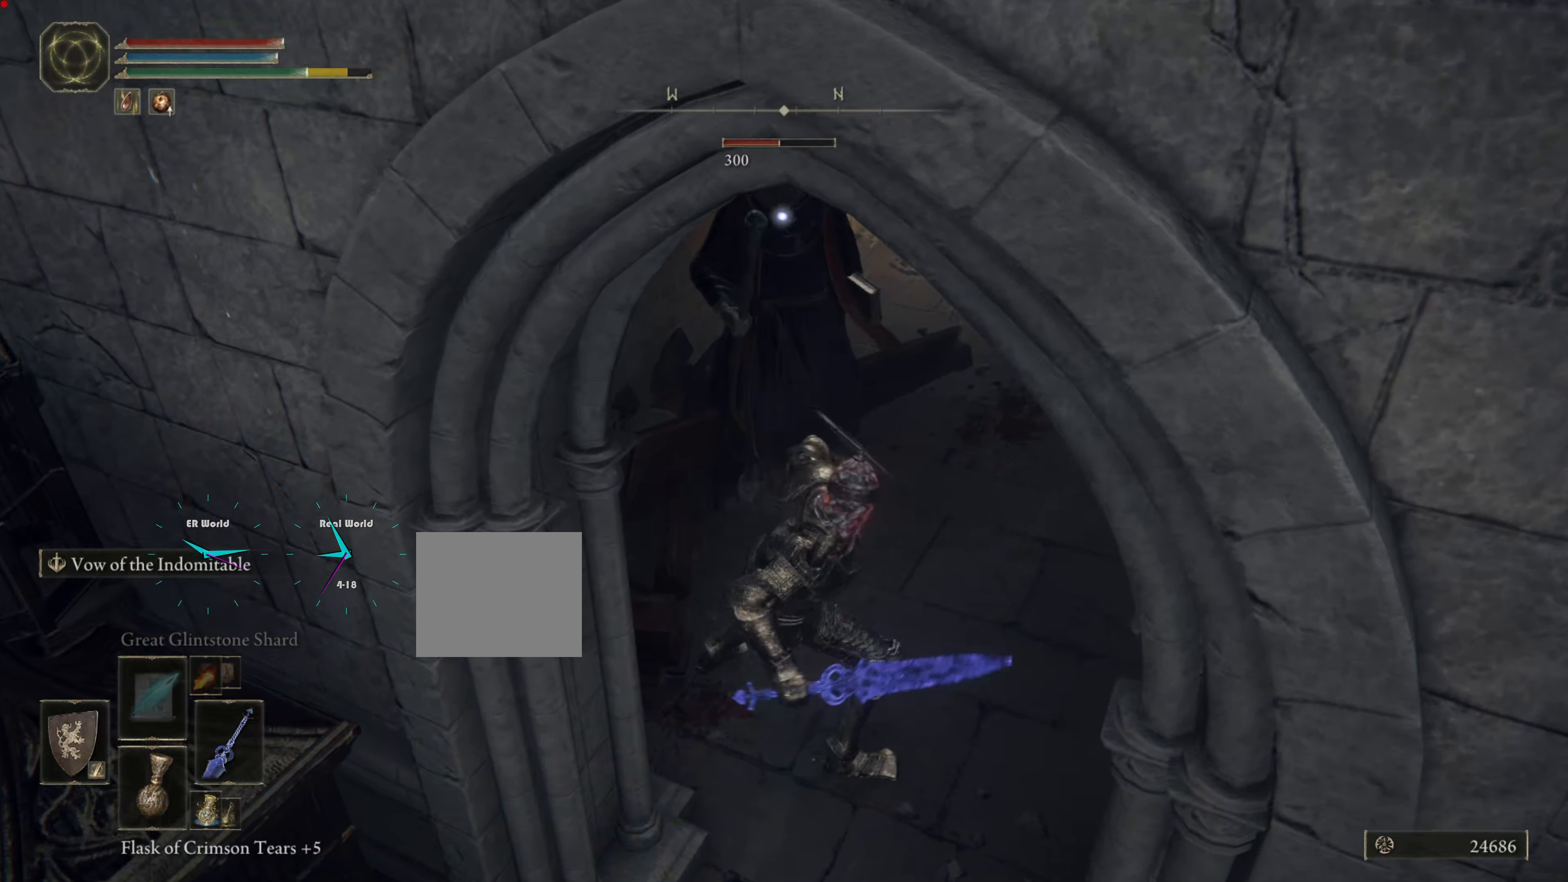
{"buttons": ["L1", "R2"], "left_stick": "up", "right_stick": "center", "events": [[50, "R2", "up"], [83, "R2", "down"], [234, "R2", "up"], [267, "R2", "down"], [417, "R2", "up"], [484, "R2", "down"]]}
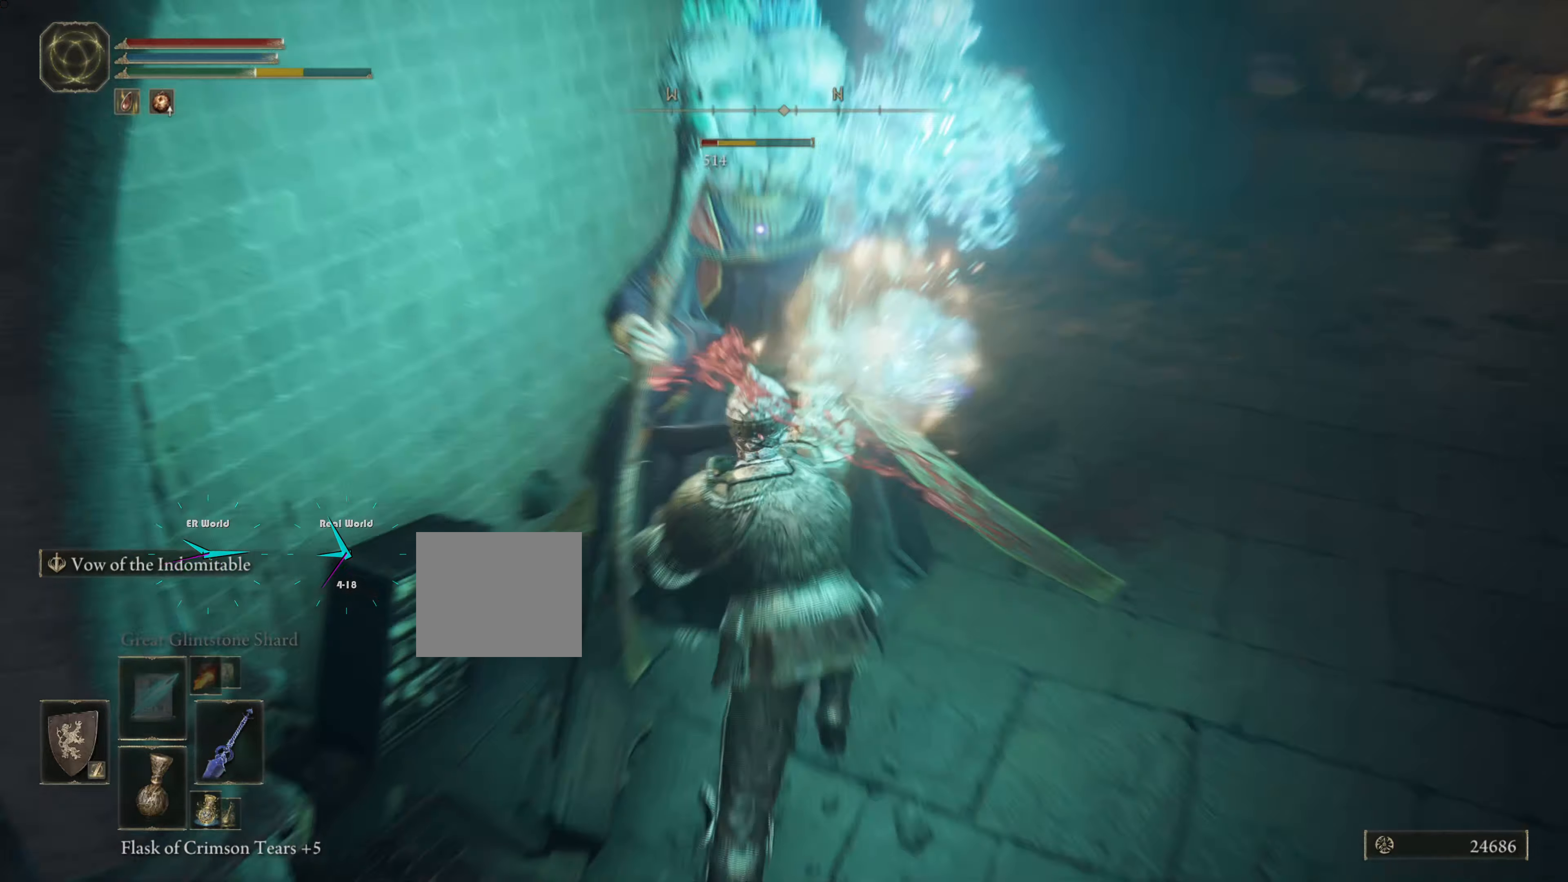
{"buttons": ["L1"], "left_stick": "up", "right_stick": "center", "events": [[83, "R2", "up"]]}
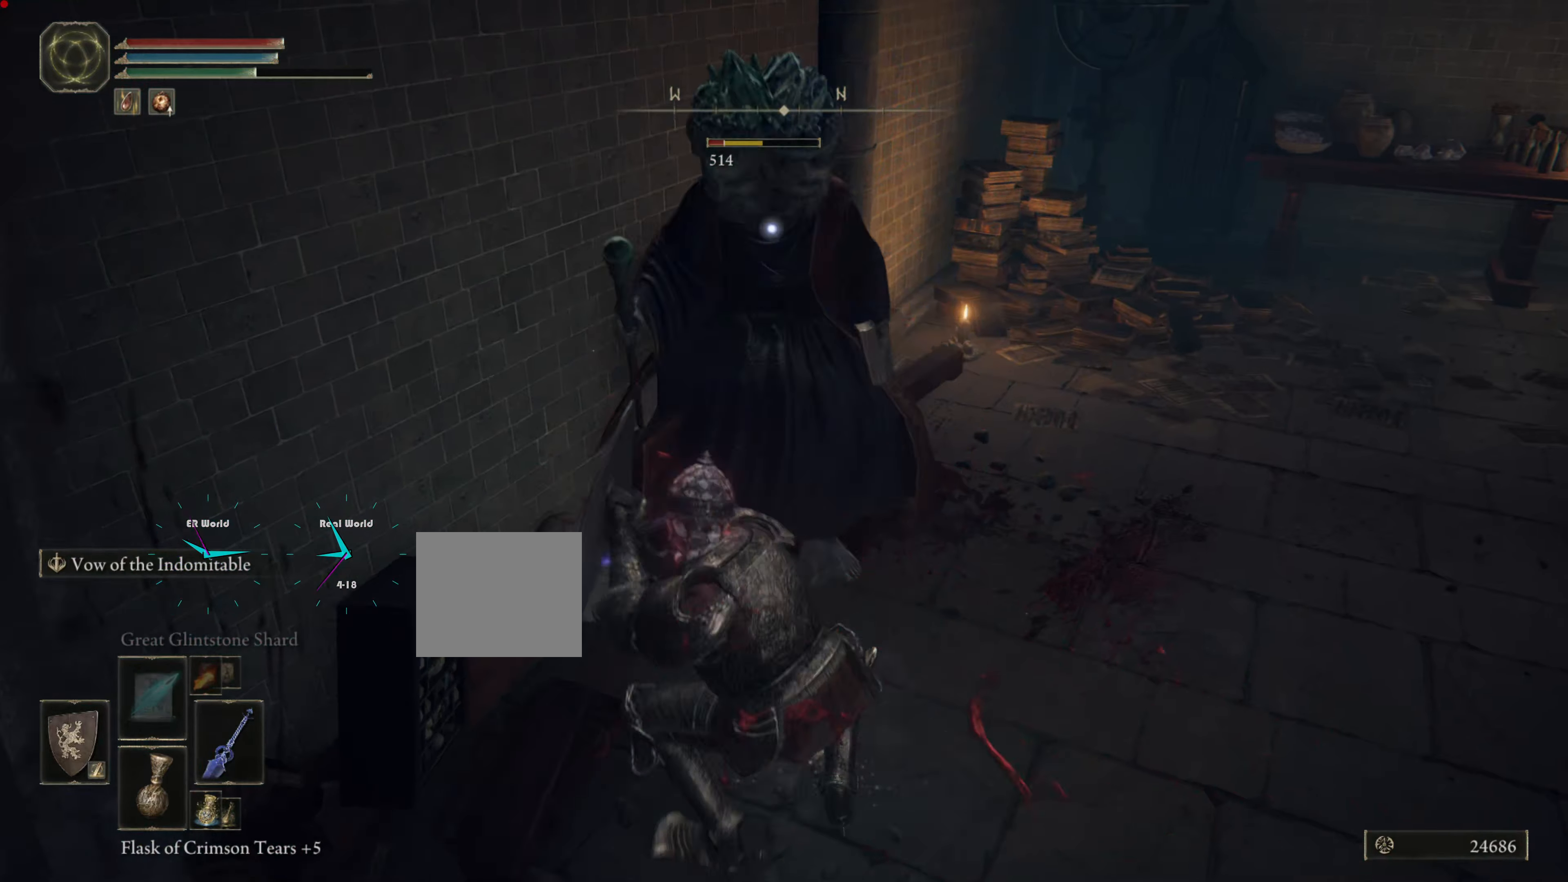
{"buttons": ["L1"], "left_stick": "up", "right_stick": "right", "events": [[301, "right_stick", "right"]]}
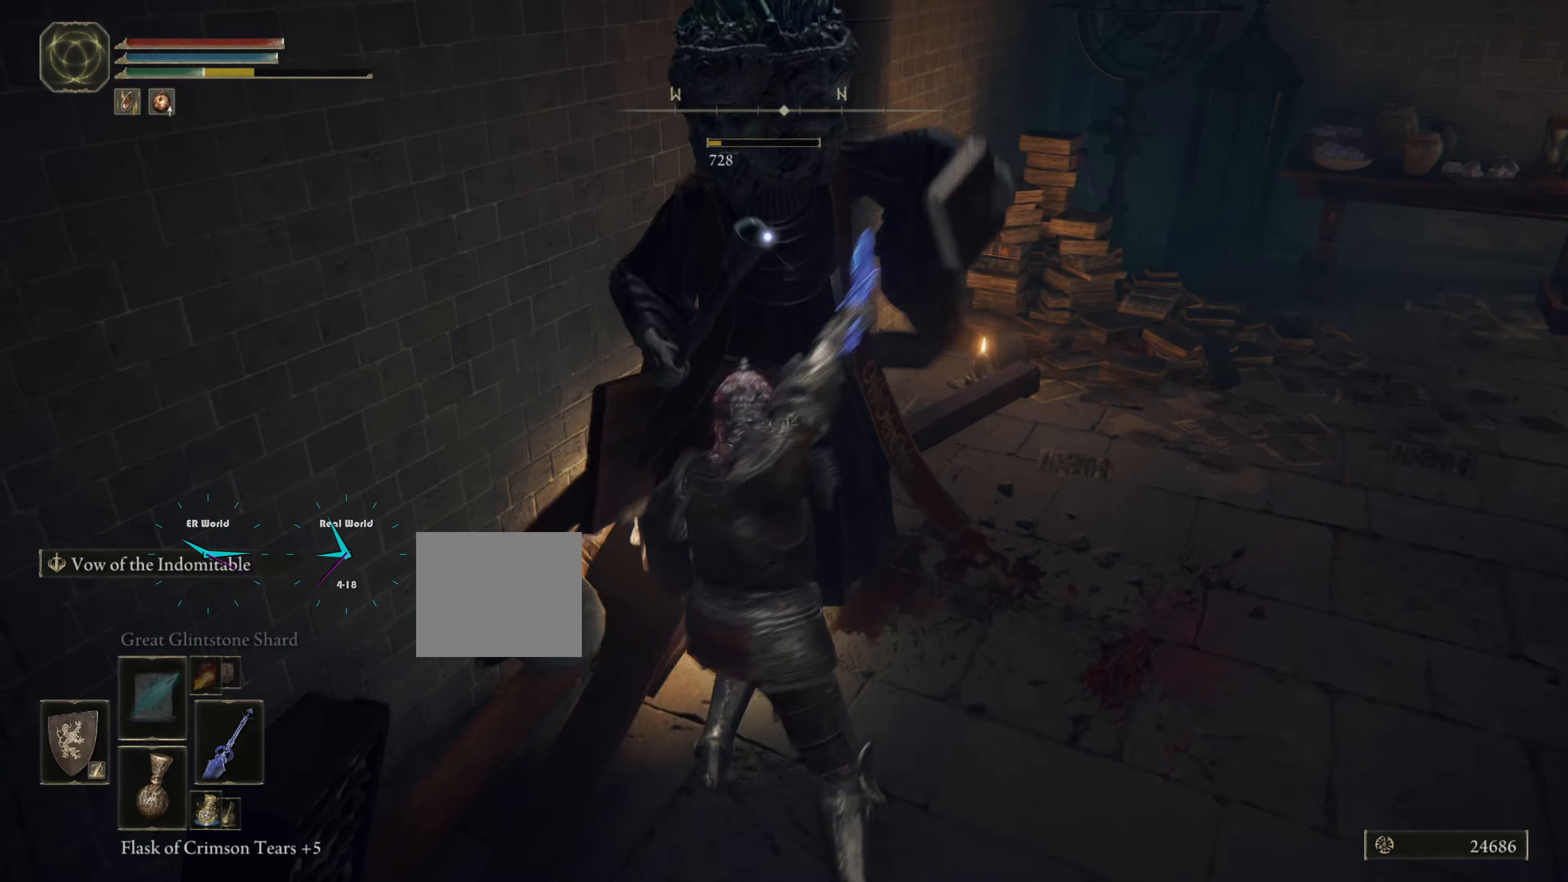
{"buttons": ["L1"], "left_stick": "up", "right_stick": "right", "events": [[33, "right_stick", "center"], [384, "right_stick", "right"]]}
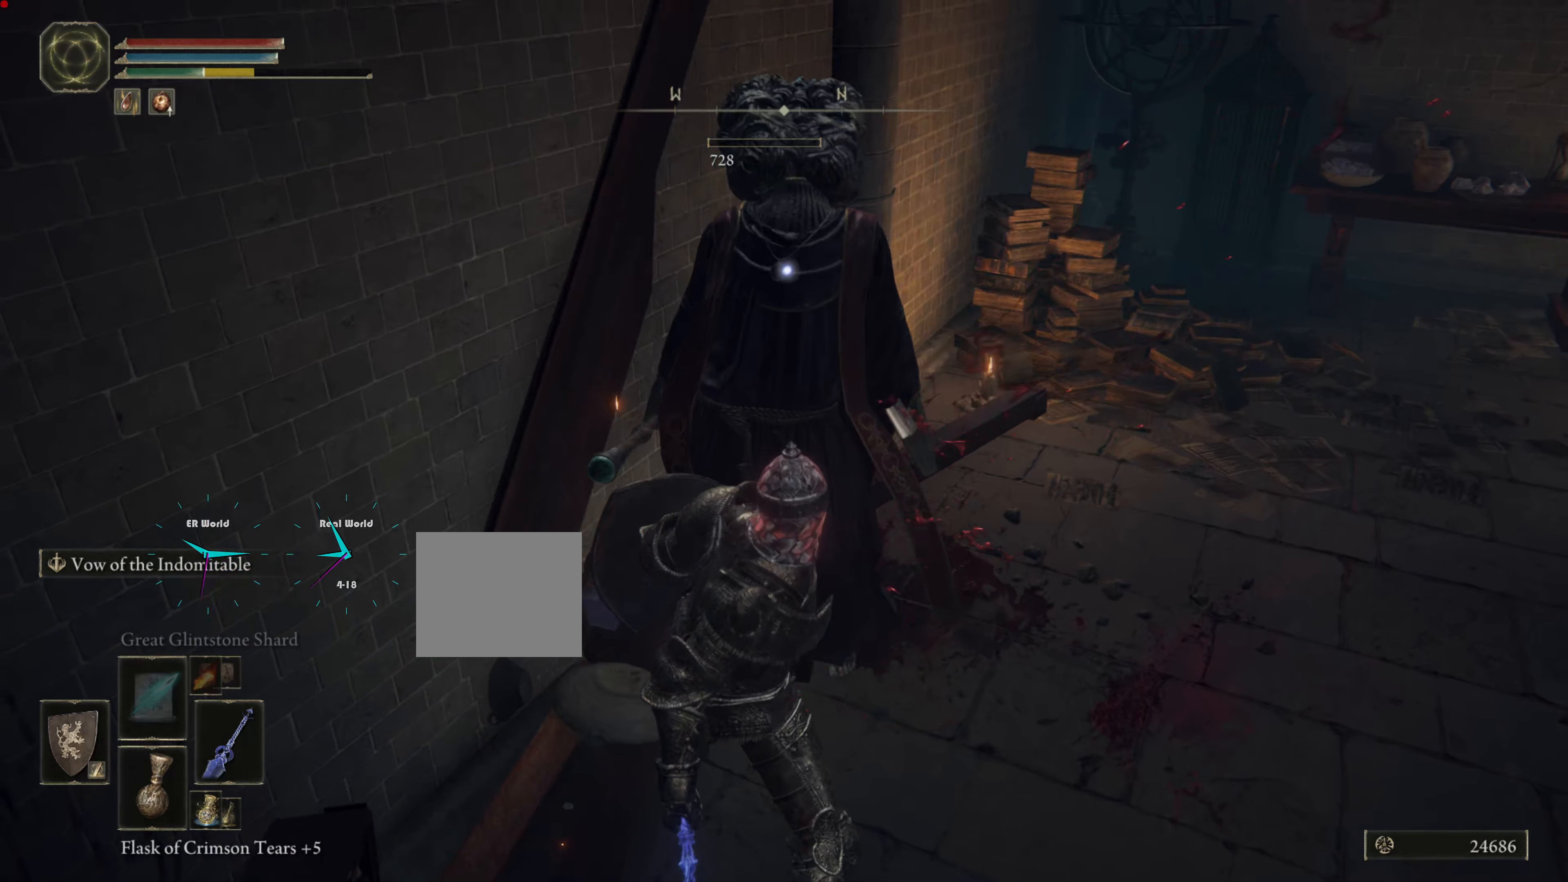
{"buttons": ["L1"], "left_stick": "up", "right_stick": "right", "events": [[100, "right_stick", "center"], [301, "right_stick", "right"]]}
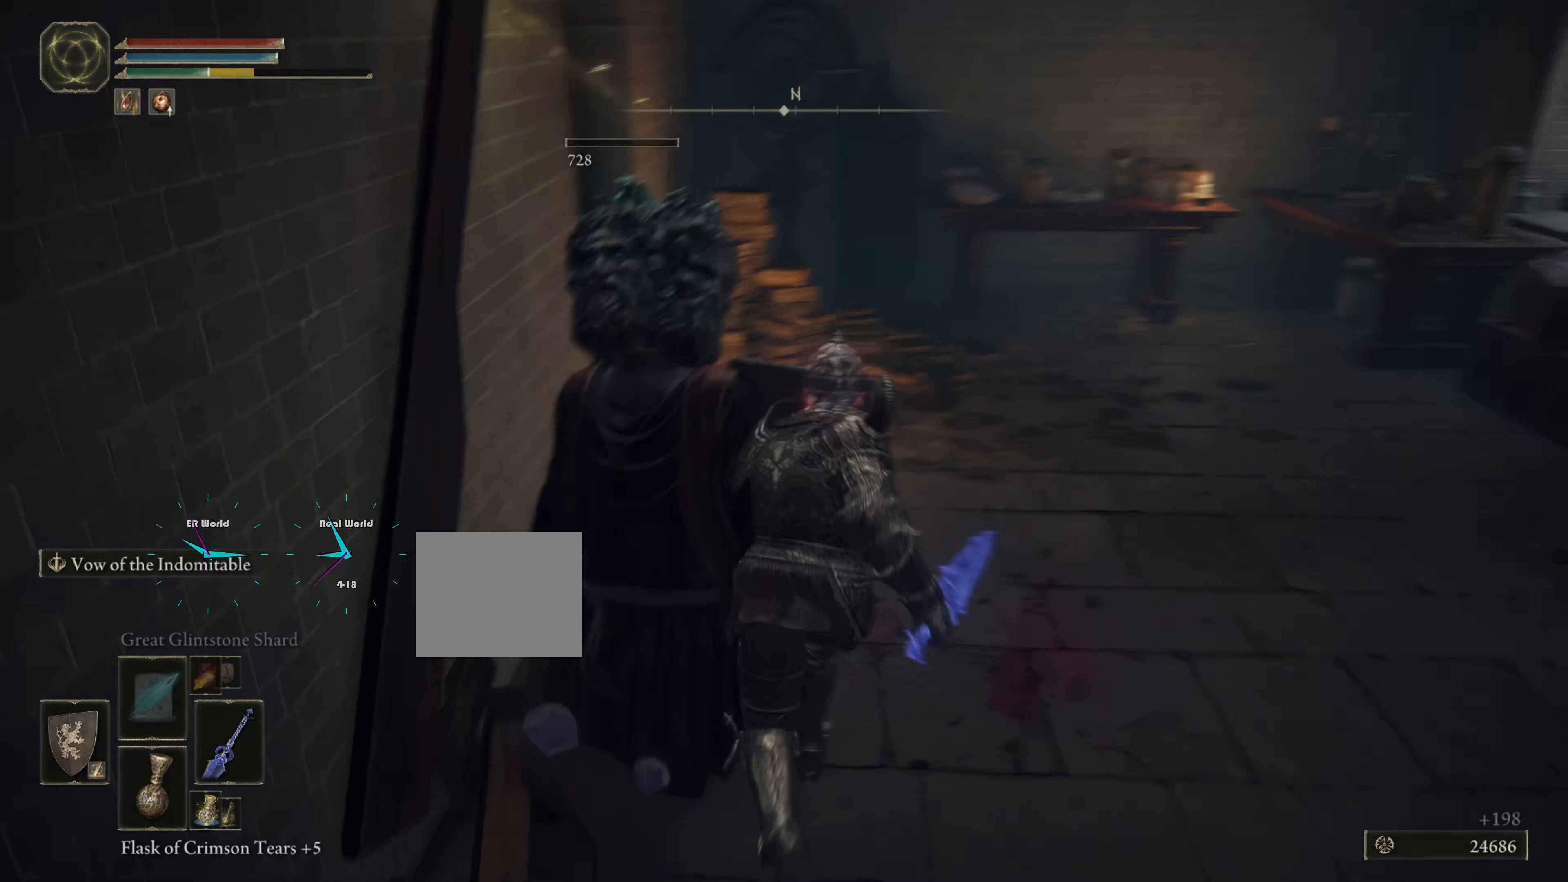
{"buttons": ["L1"], "left_stick": "up", "right_stick": "center", "events": [[117, "right_stick", "center"]]}
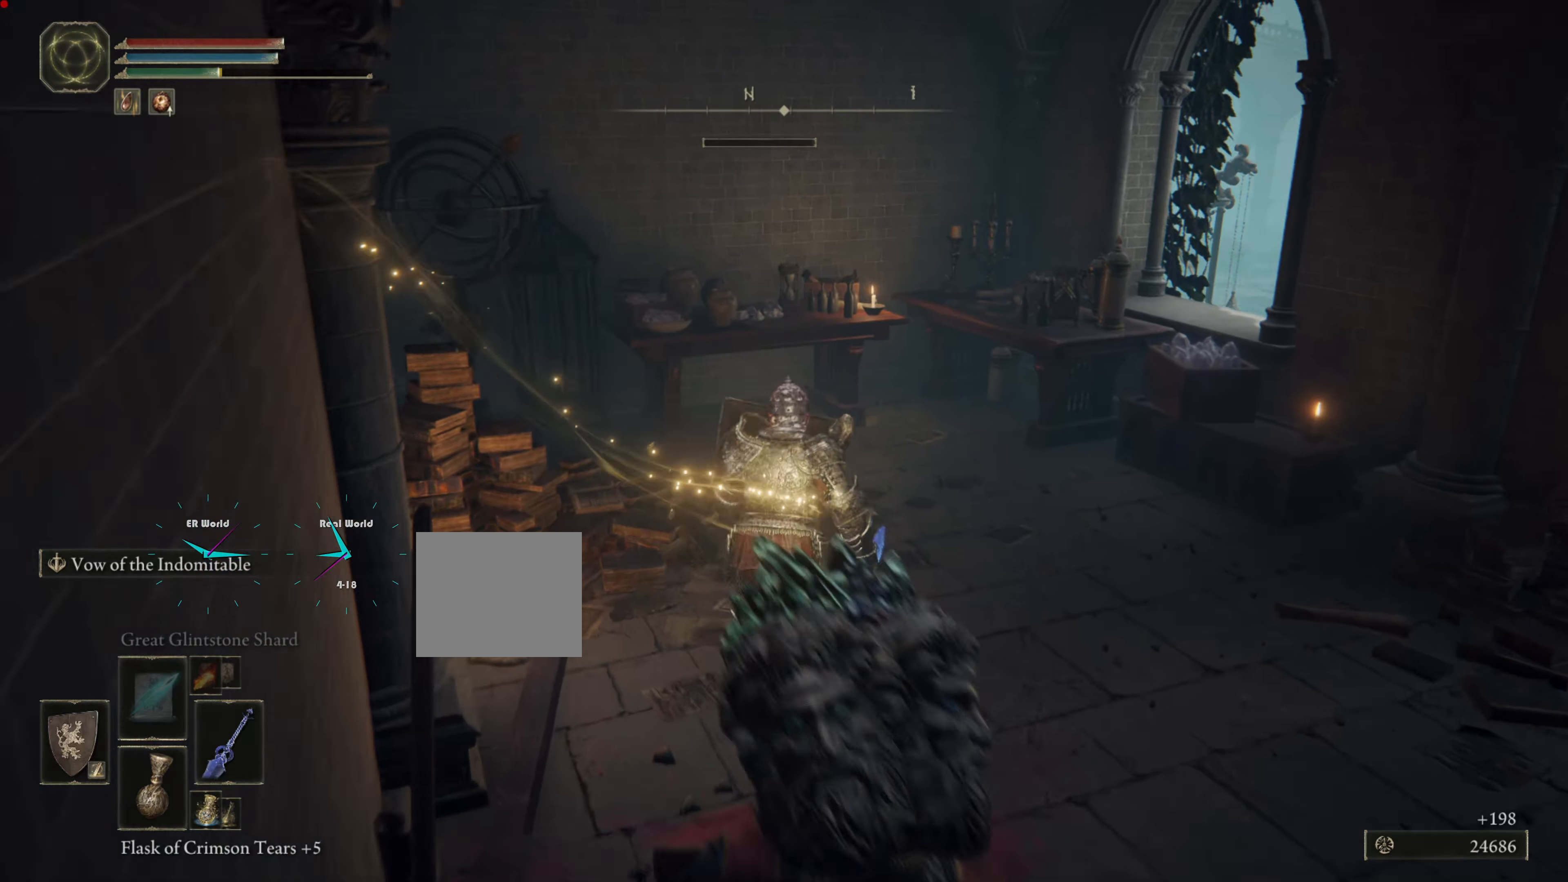
{"buttons": ["L1"], "left_stick": "center", "right_stick": "center", "events": [[84, "left_stick", "center"]]}
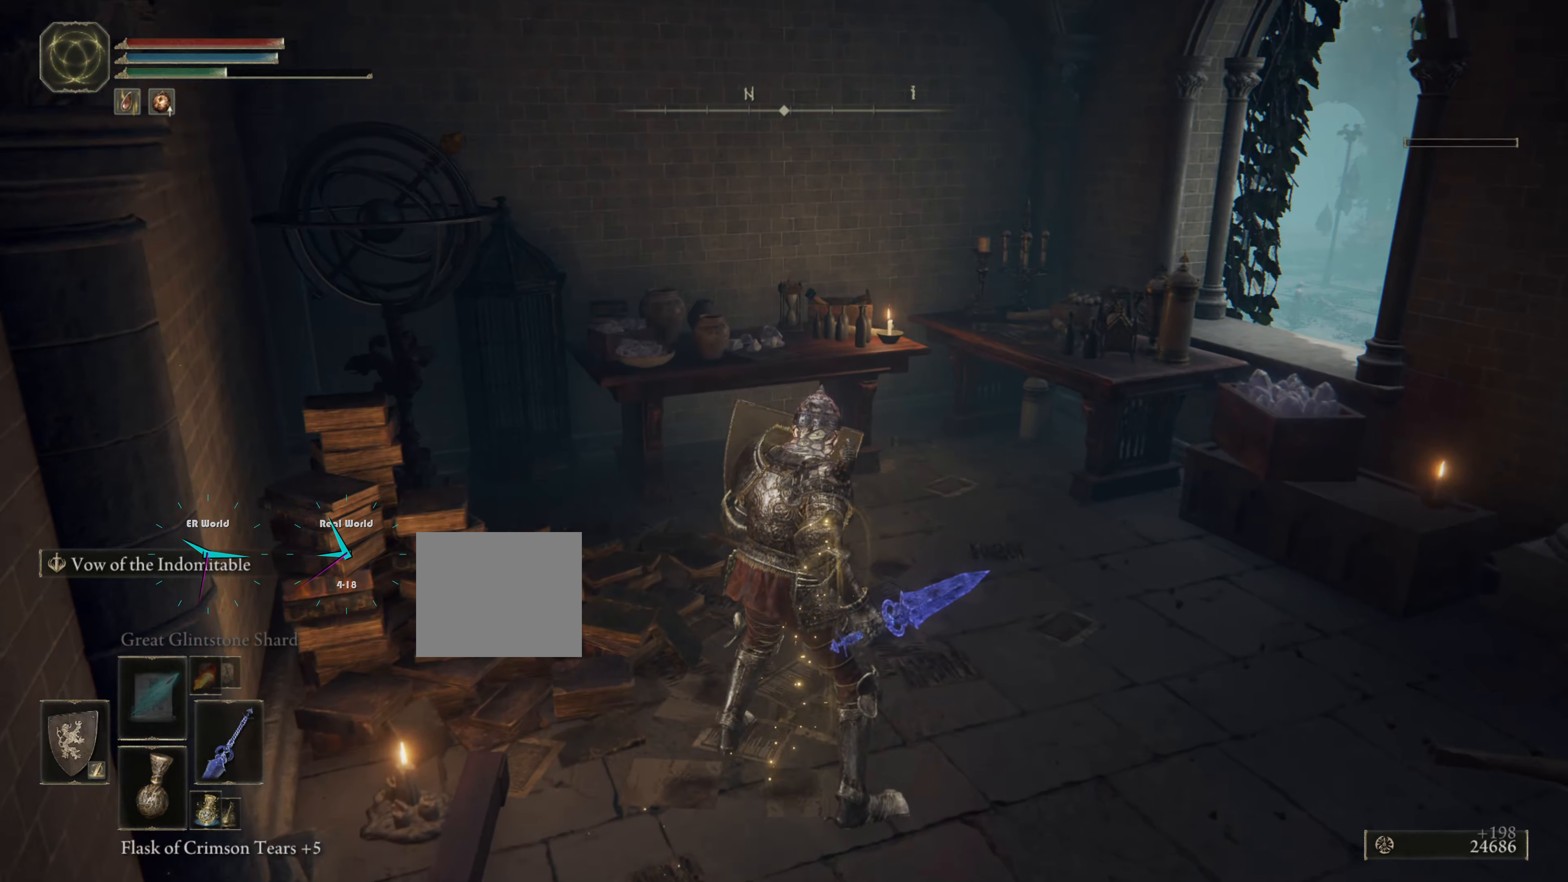
{"buttons": ["L1"], "left_stick": "center", "right_stick": "right", "events": [[167, "right_stick", "right"]]}
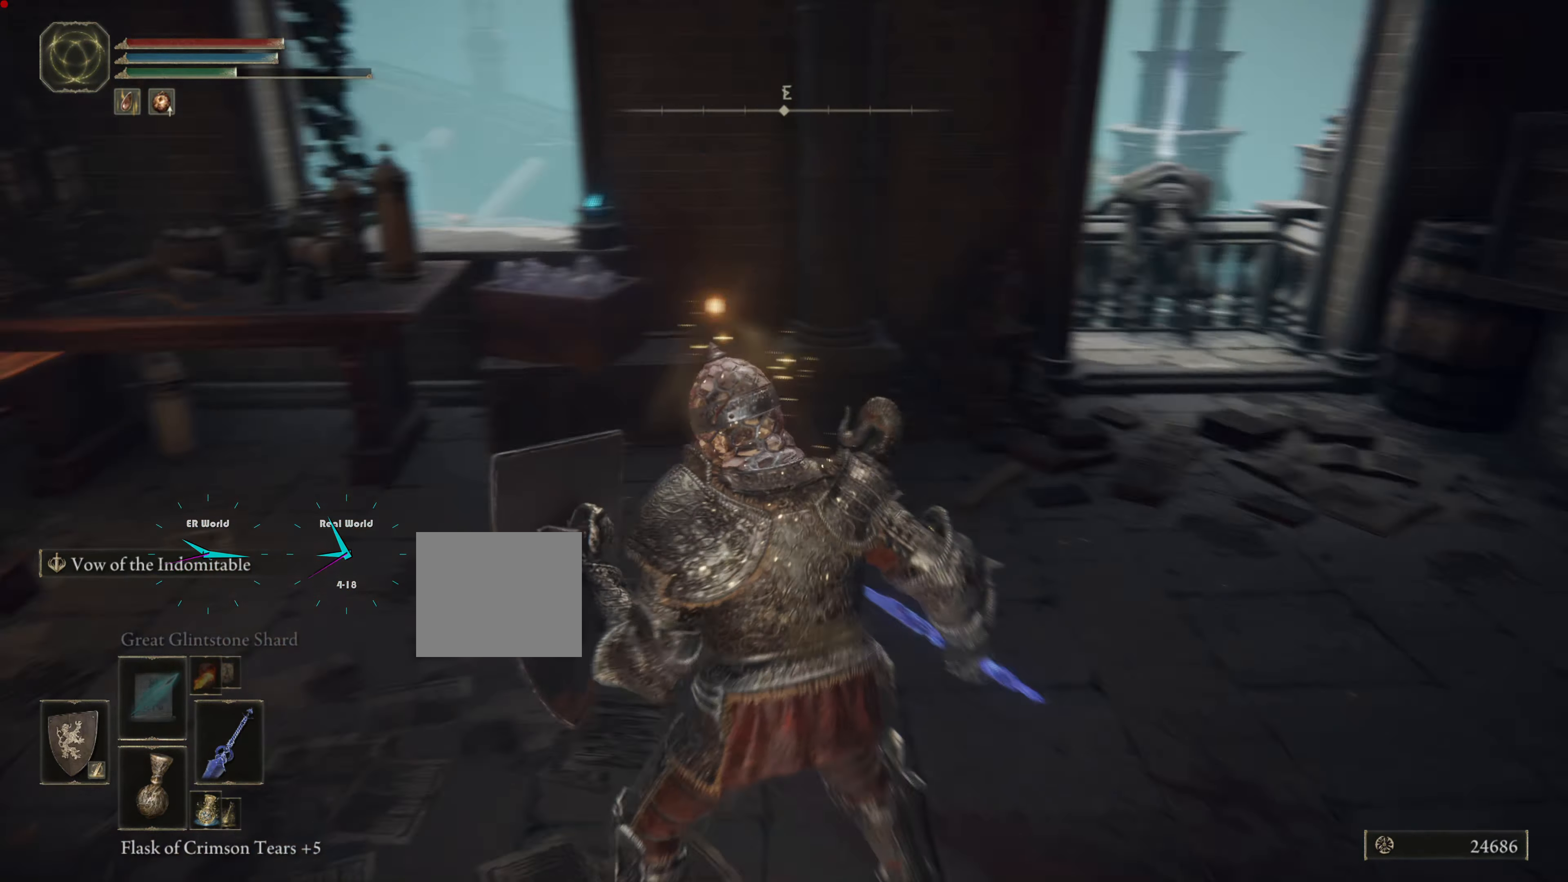
{"buttons": ["L1"], "left_stick": "up", "right_stick": "right", "events": [[50, "left_stick", "up"], [66, "right_stick", "center"], [400, "right_stick", "right"]]}
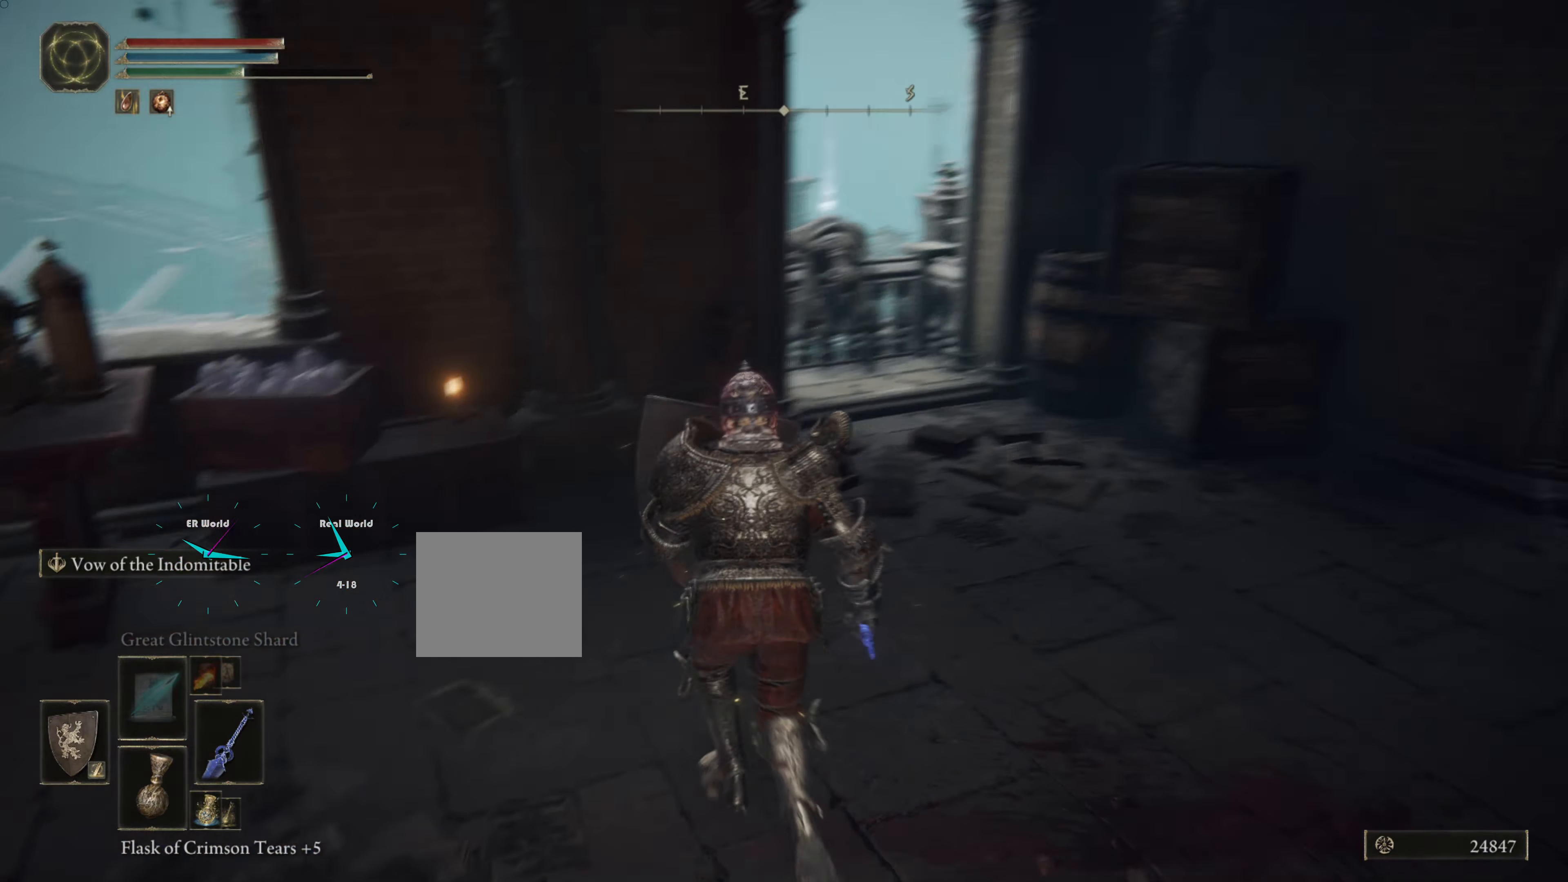
{"buttons": ["L1"], "left_stick": "up", "right_stick": "center", "events": [[100, "left_stick", "center"], [117, "right_stick", "center"], [284, "left_stick", "up"]]}
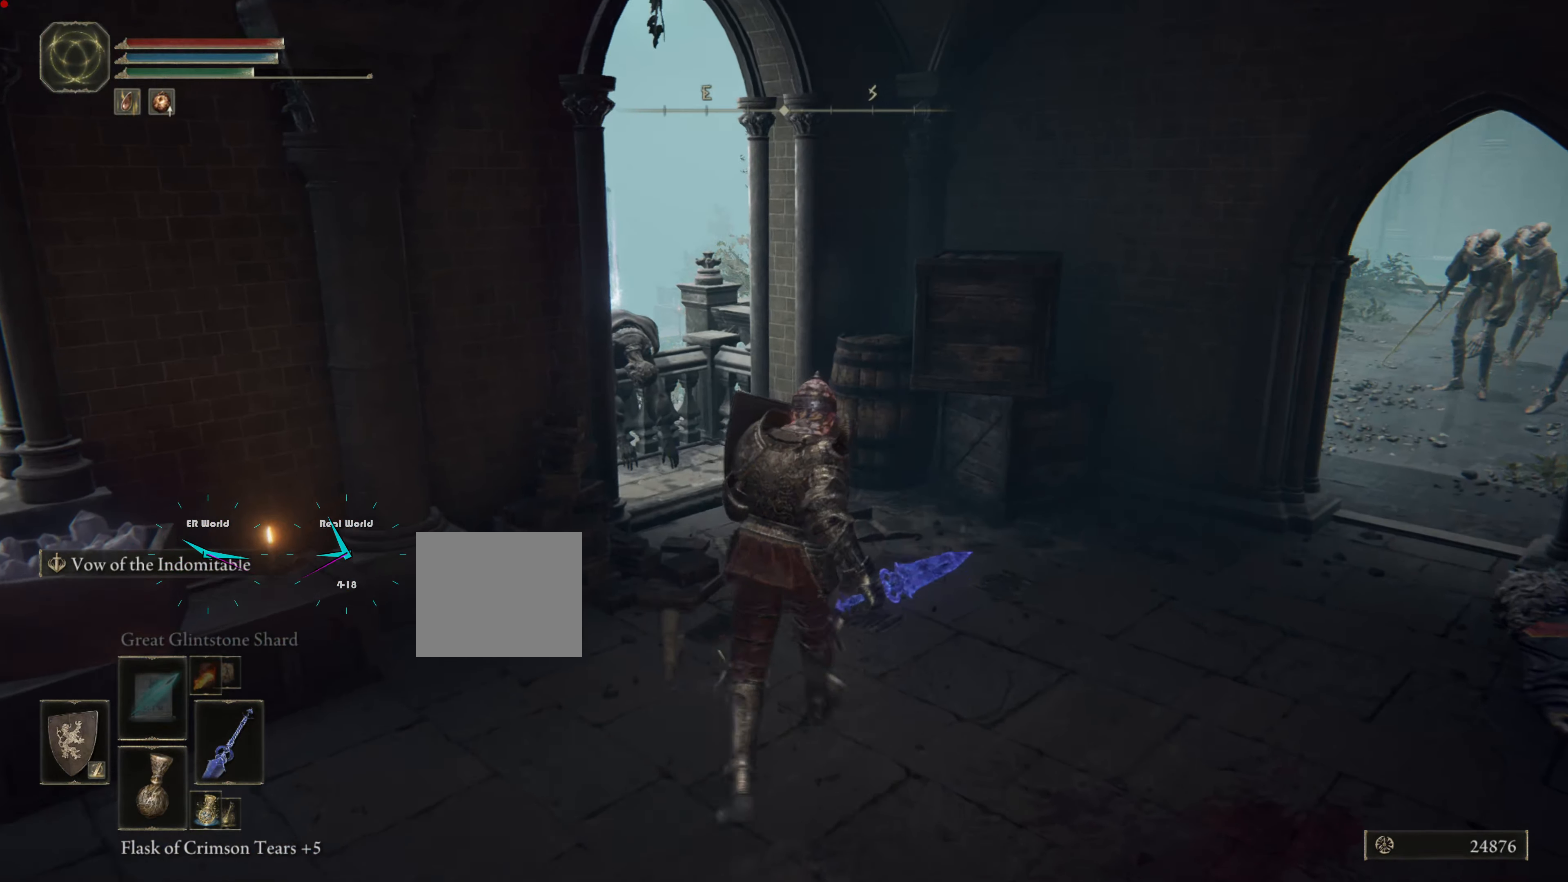
{"buttons": ["L1"], "left_stick": "up", "right_stick": "center", "events": [[183, "right_stick", "down-left"], [350, "right_stick", "center"]]}
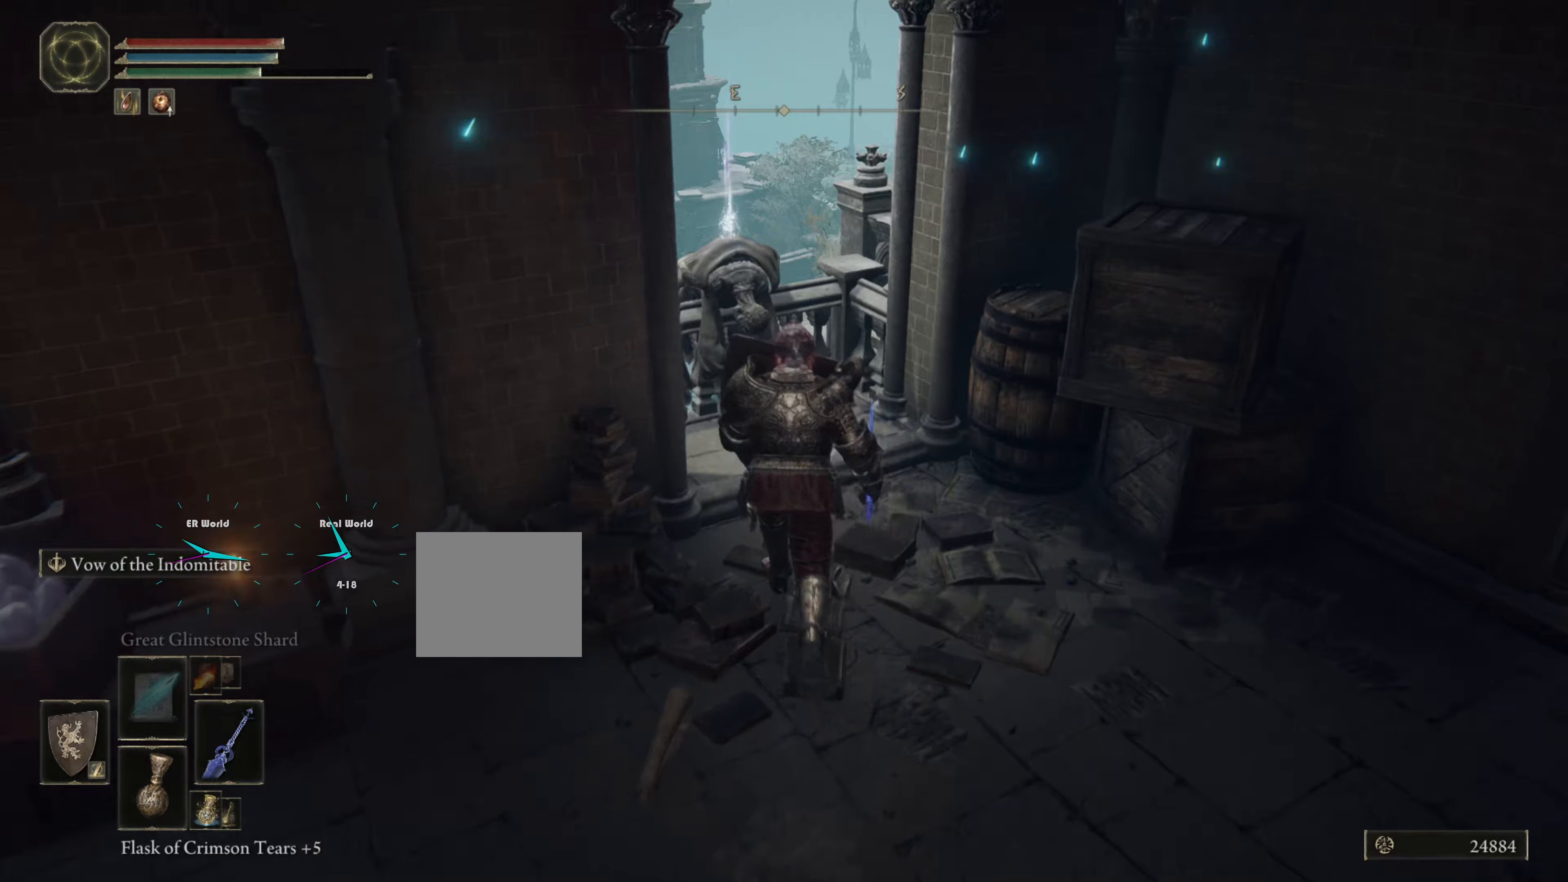
{"buttons": ["L1"], "left_stick": "center", "right_stick": "center", "events": [[384, "left_stick", "center"]]}
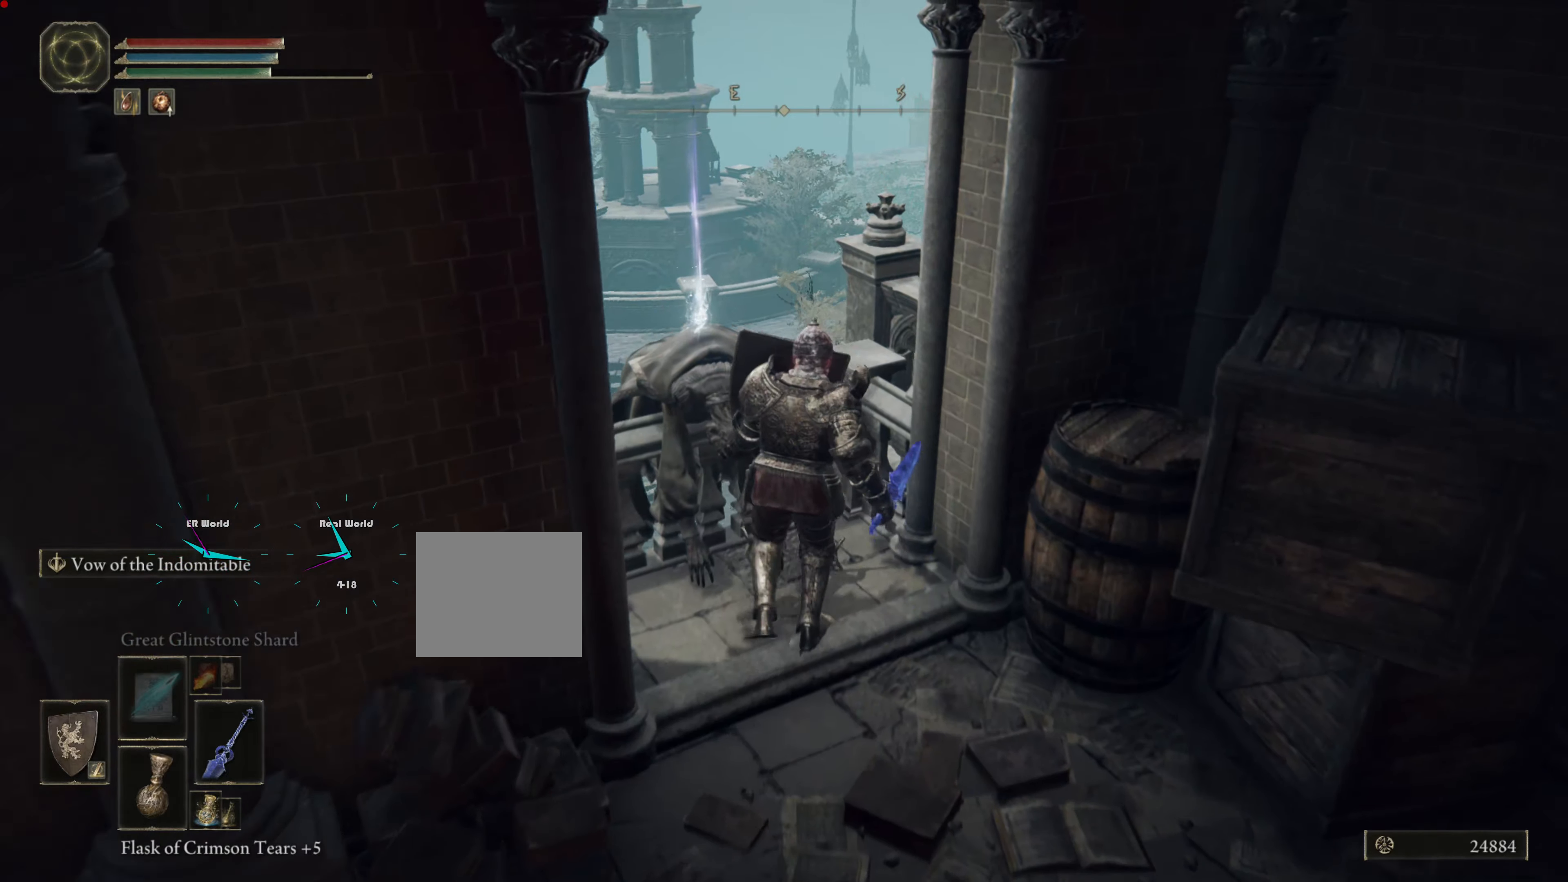
{"buttons": ["L1"], "left_stick": "center", "right_stick": "center", "events": []}
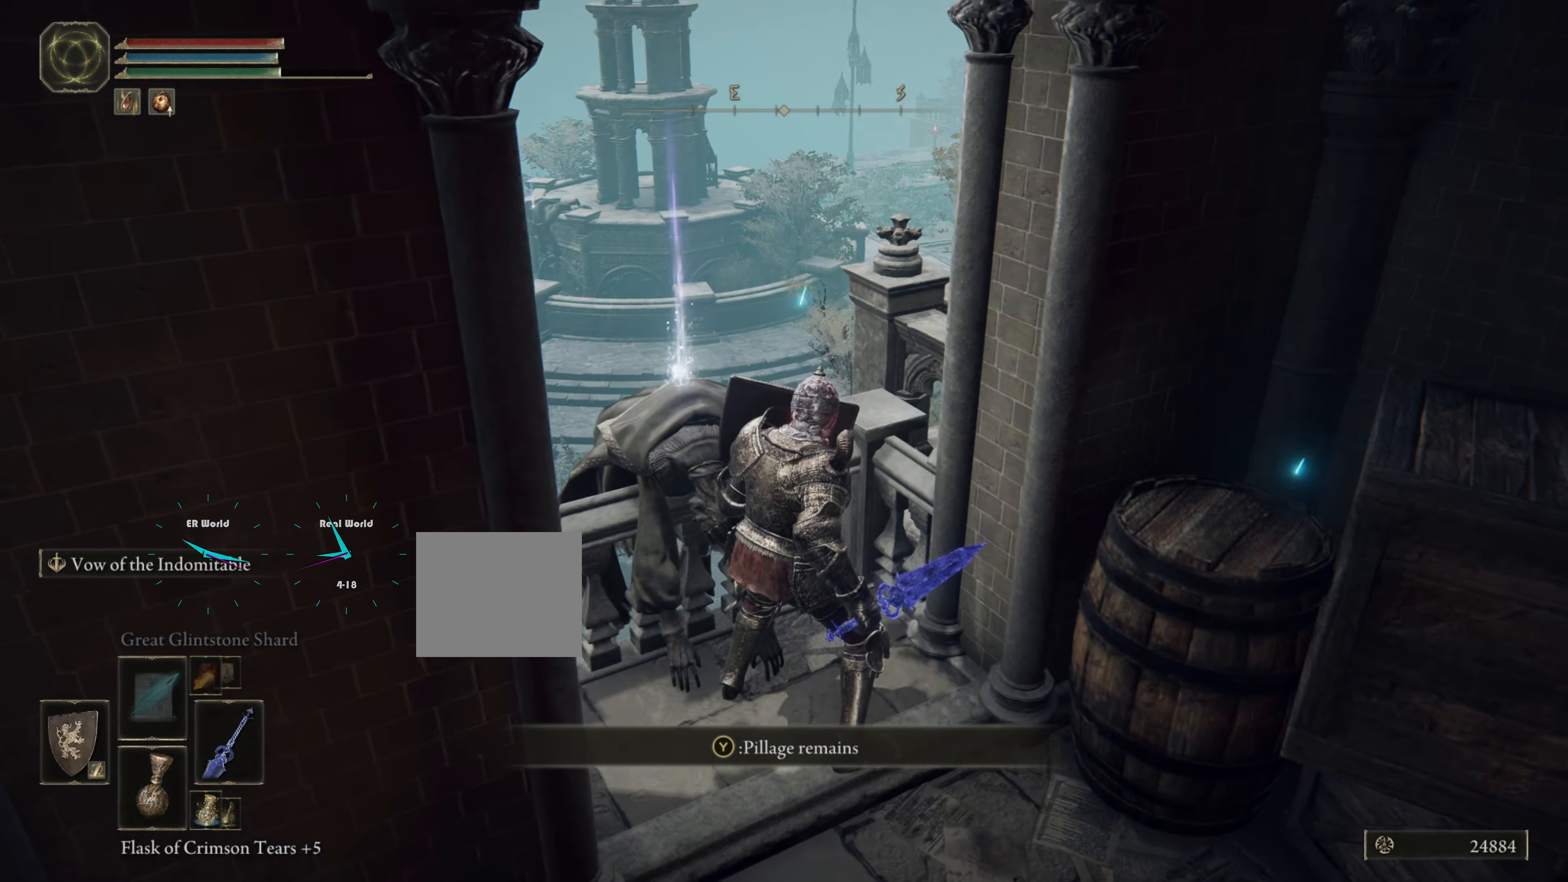
{"buttons": ["L1"], "left_stick": "center", "right_stick": "center", "events": [[201, "TRIANGLE", "down"], [317, "TRIANGLE", "up"]]}